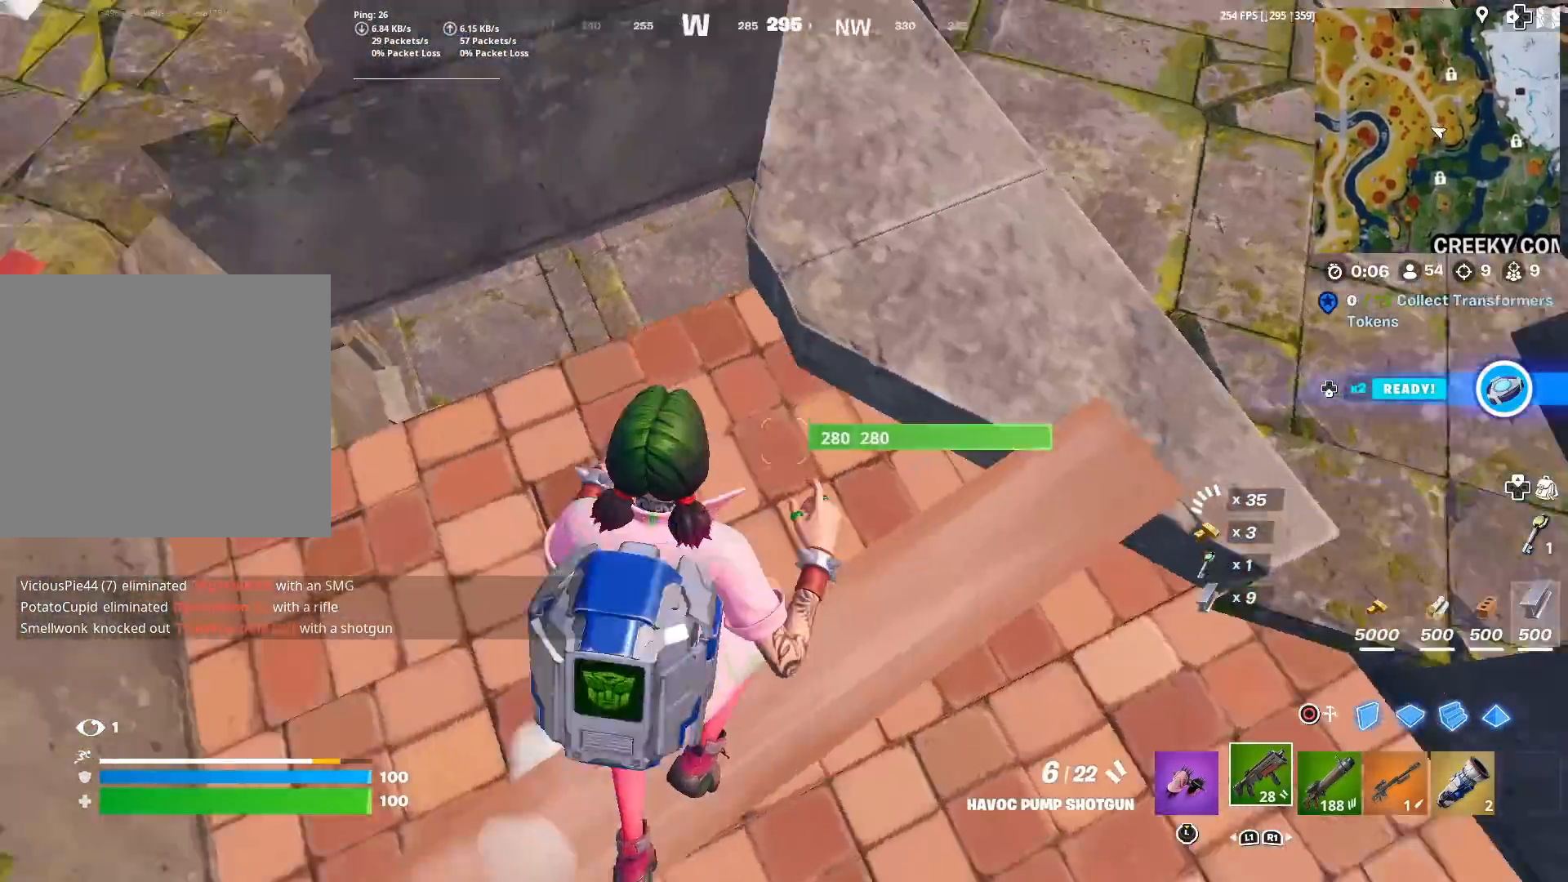
Gameplay with a controller (PlayStation layout); each line is a JSON object with the inputs held at the frame after it. "events" lists button and stick changes between this image and that frame as [ms after this image, input, new state], when the widget could be followed in between.
{"buttons": [], "left_stick": "right", "right_stick": "center", "events": [[67, "CROSS", "up"], [100, "left_stick", "right"], [100, "right_stick", "center"], [133, "SQUARE", "down"], [133, "TOUCHPAD", "up"], [200, "left_stick", "center"], [233, "right_stick", "left"], [250, "SQUARE", "up"], [333, "SQUARE", "down"], [333, "right_stick", "center"], [367, "left_stick", "right"], [434, "SQUARE", "up"]]}
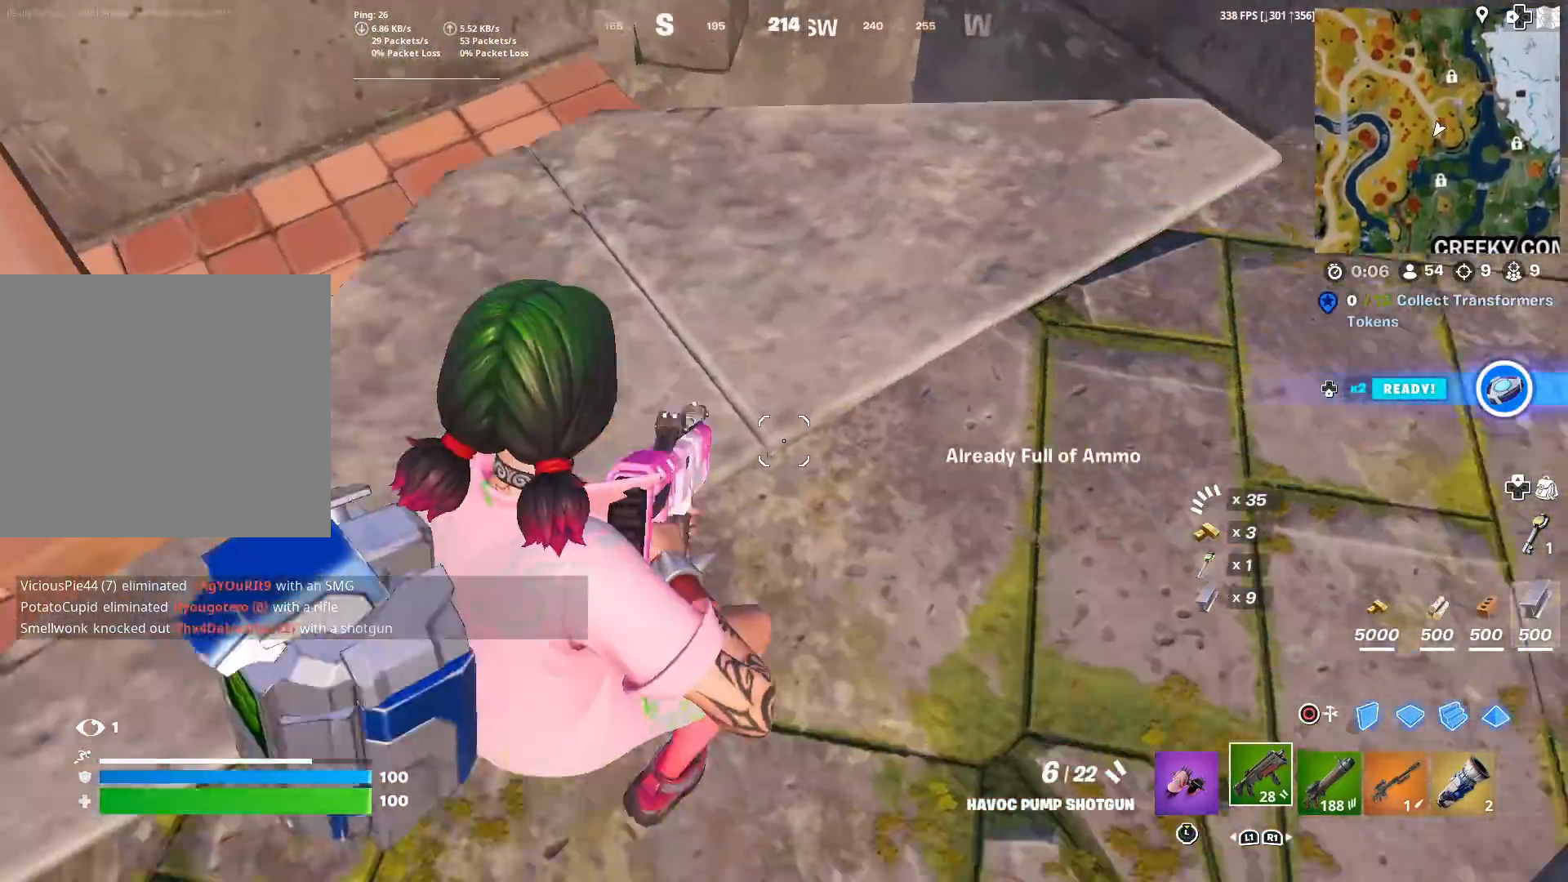
{"buttons": [], "left_stick": "up", "right_stick": "center", "events": [[17, "SQUARE", "down"], [34, "right_stick", "up-right"], [117, "left_stick", "up-right"], [134, "SQUARE", "up"], [200, "SQUARE", "down"], [267, "left_stick", "up"], [351, "SQUARE", "up"], [351, "right_stick", "center"]]}
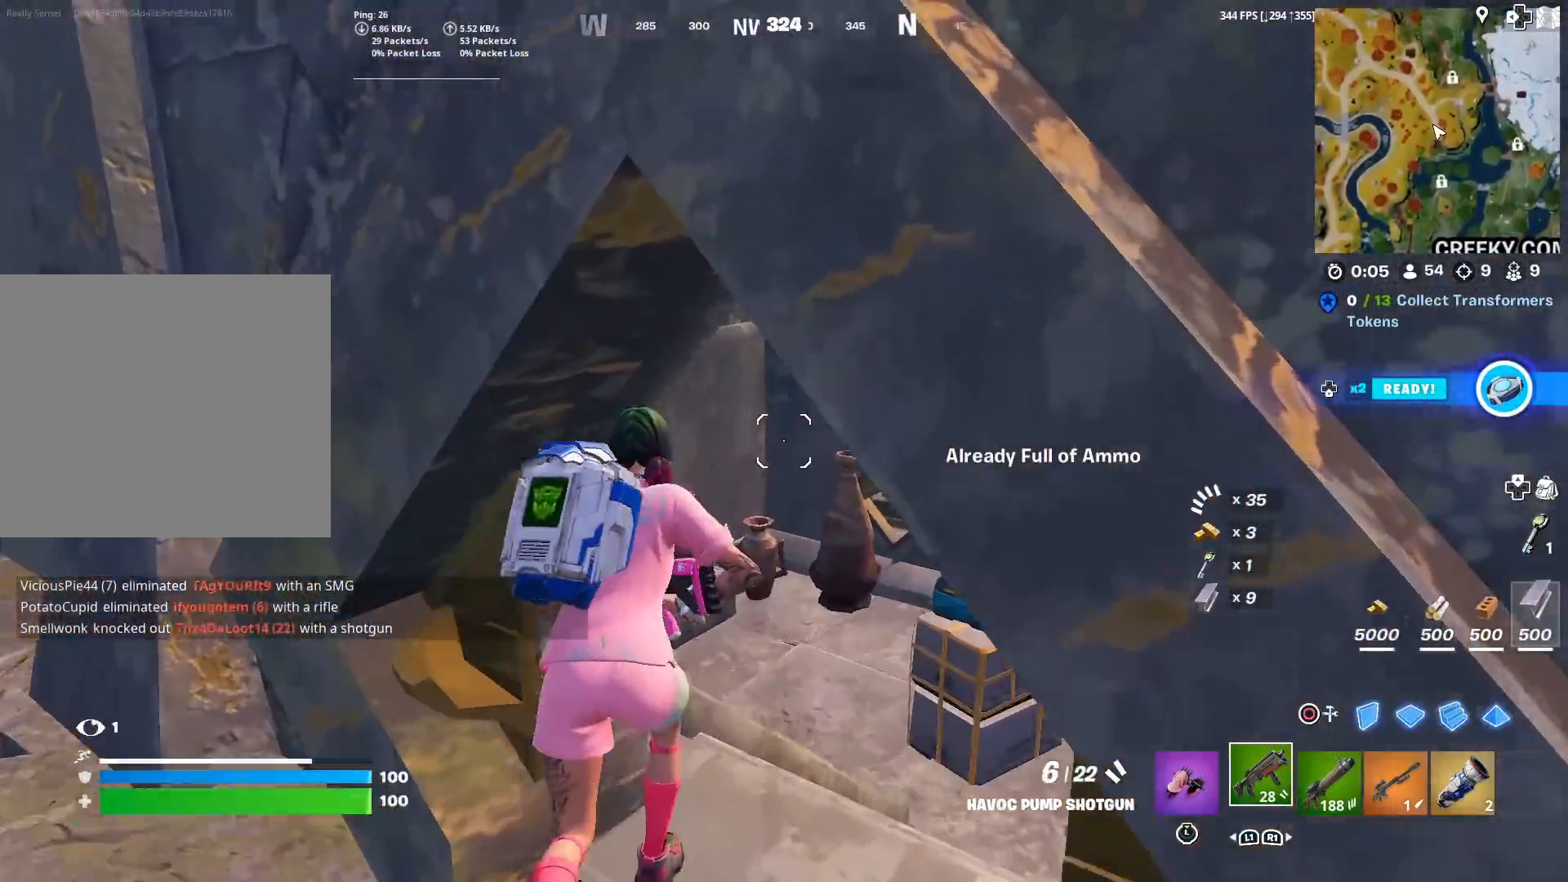
{"buttons": [], "left_stick": "up", "right_stick": "center", "events": [[33, "right_stick", "right"], [67, "left_stick", "up-right"], [150, "right_stick", "down"], [217, "left_stick", "up"], [233, "right_stick", "center"], [317, "left_stick", "up-left"], [467, "left_stick", "up"]]}
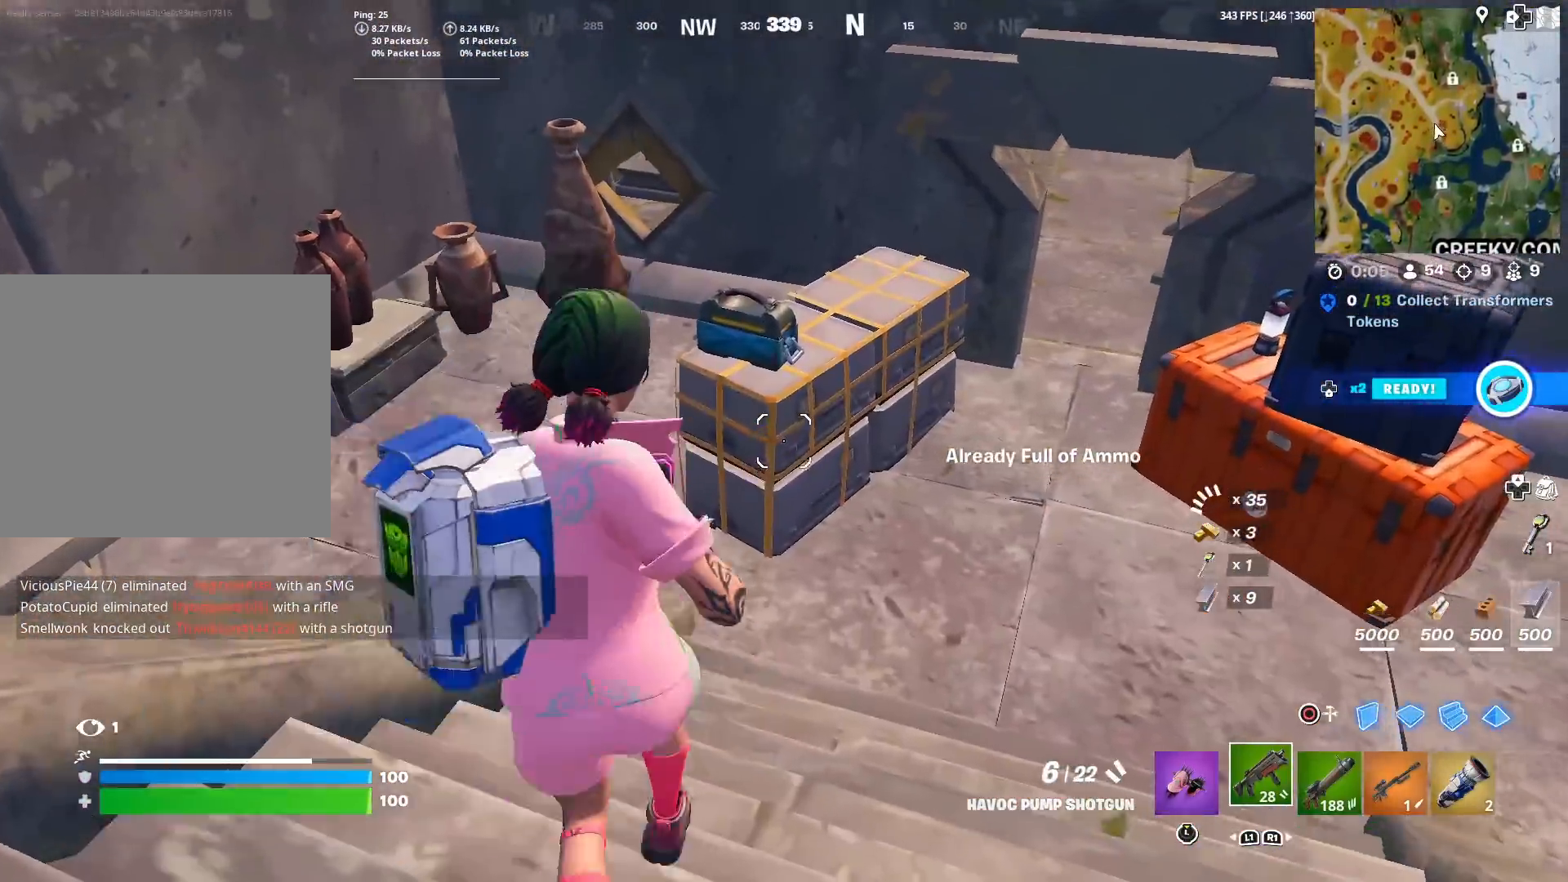
{"buttons": [], "left_stick": "up", "right_stick": "center", "events": [[50, "right_stick", "left"], [100, "left_stick", "up-right"], [150, "right_stick", "center"], [267, "right_stick", "up-right"], [334, "L3", "down"], [417, "right_stick", "center"], [434, "L3", "up"], [451, "left_stick", "up"]]}
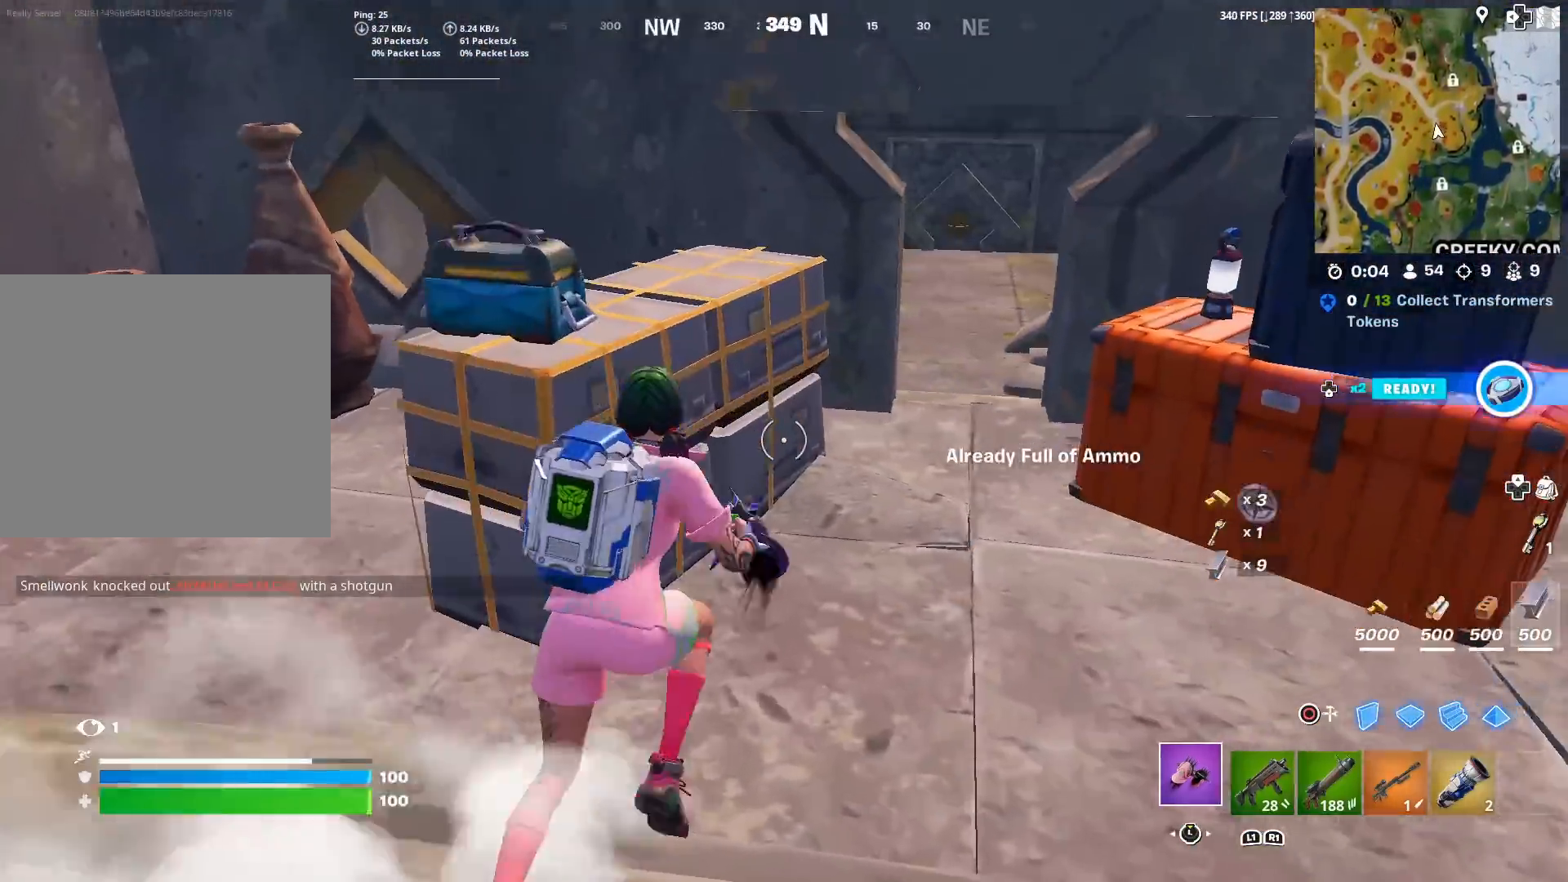
{"buttons": [], "left_stick": "down-left", "right_stick": "down", "events": [[100, "right_stick", "up-left"], [117, "R2", "down"], [150, "left_stick", "up-right"], [283, "R2", "up"], [333, "right_stick", "center"], [350, "left_stick", "down-right"], [367, "R2", "down"], [467, "R2", "up"], [467, "right_stick", "down"], [500, "left_stick", "down-left"]]}
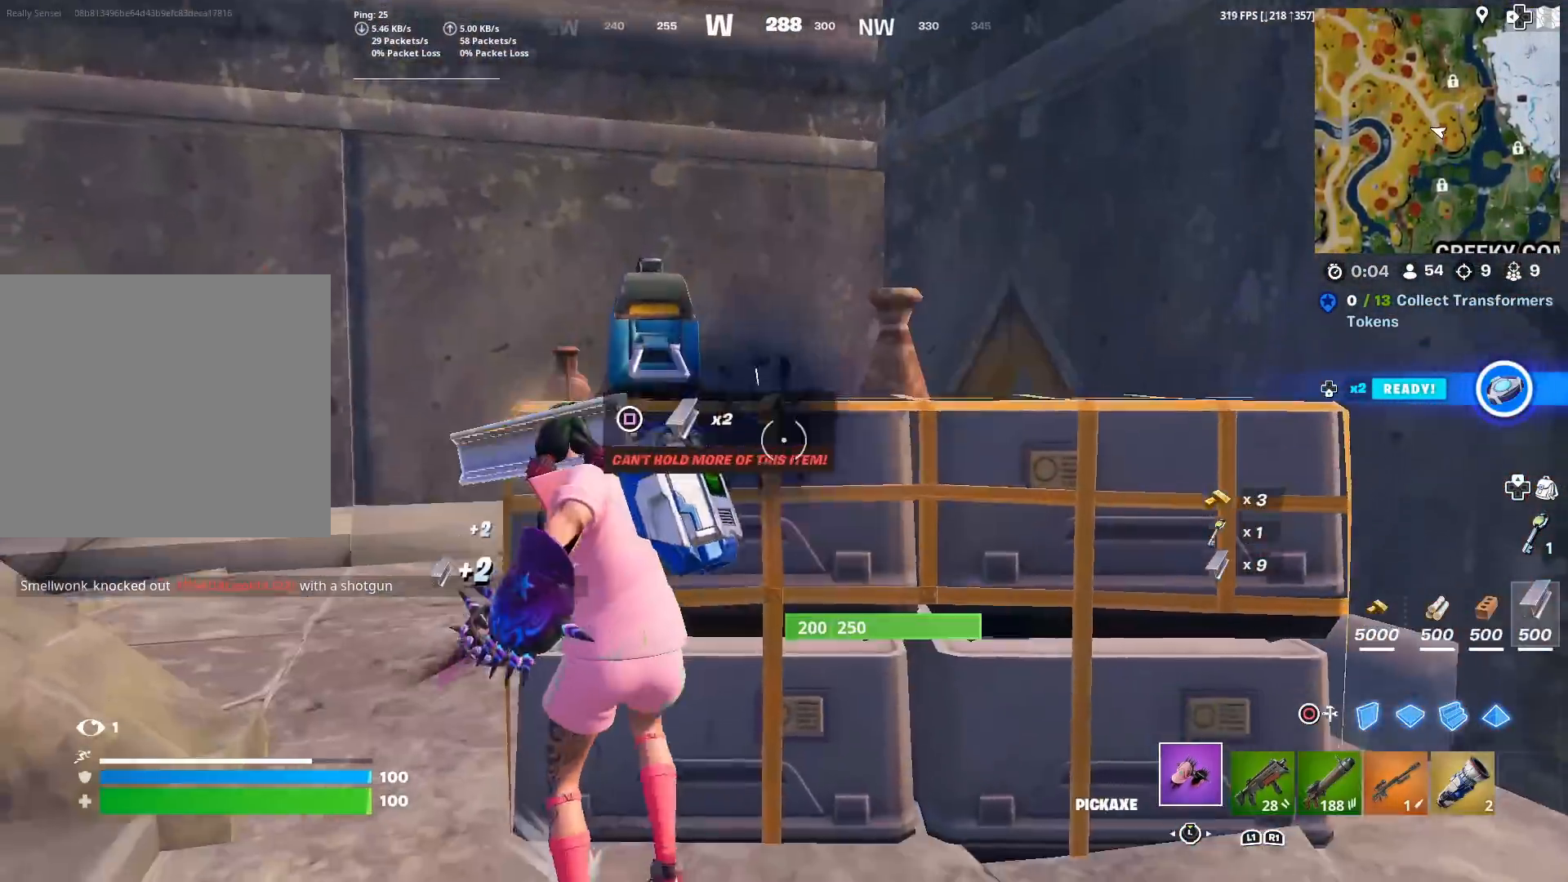
{"buttons": ["R2"], "left_stick": "down-right", "right_stick": "center", "events": [[17, "right_stick", "center"], [67, "R2", "down"], [351, "left_stick", "down-right"]]}
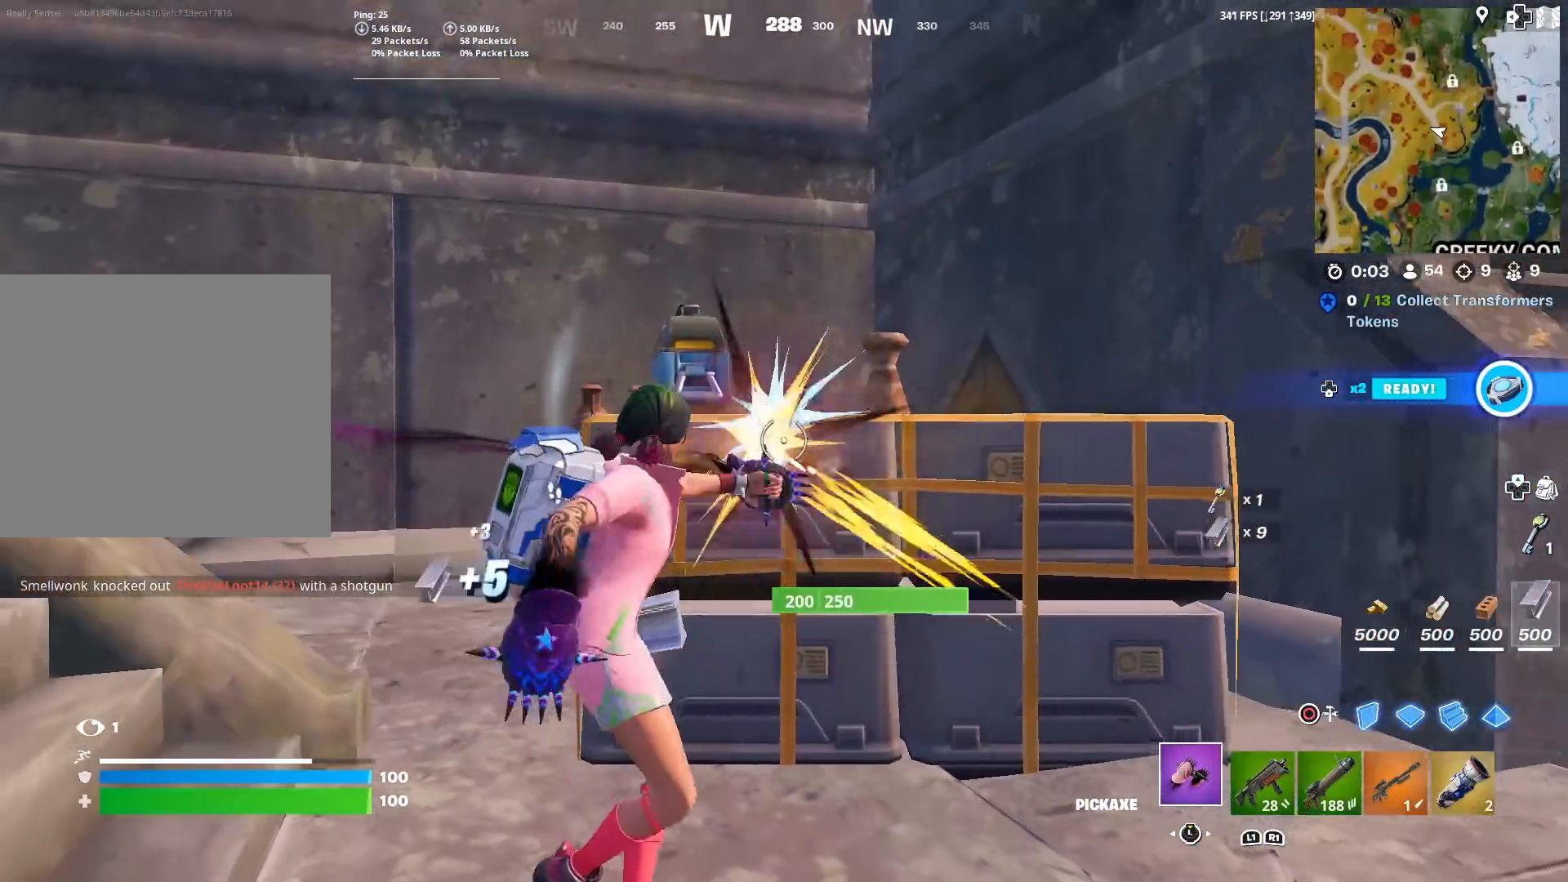
{"buttons": ["R2"], "left_stick": "up-left", "right_stick": "up-right", "events": [[67, "left_stick", "up-right"], [150, "right_stick", "left"], [233, "left_stick", "up-left"], [233, "right_stick", "center"], [484, "right_stick", "up-right"]]}
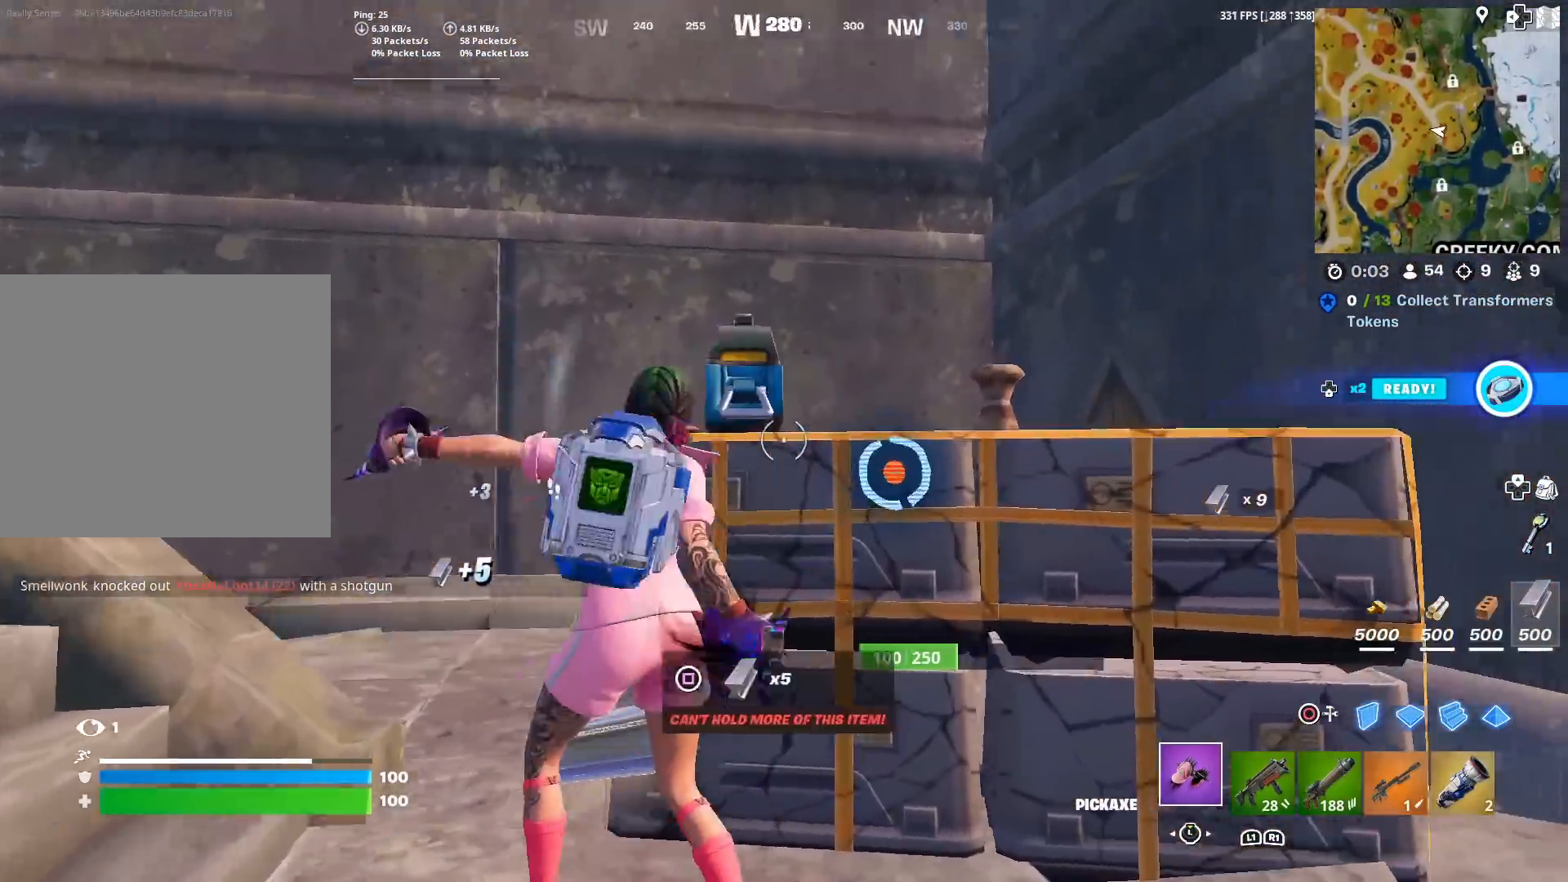
{"buttons": ["SQUARE"], "left_stick": "up-left", "right_stick": "center", "events": [[17, "left_stick", "up-right"], [50, "right_stick", "down-right"], [100, "right_stick", "center"], [134, "left_stick", "down-right"], [267, "left_stick", "left"], [284, "R2", "up"], [301, "right_stick", "left"], [401, "left_stick", "up-left"], [401, "right_stick", "center"], [484, "SQUARE", "down"]]}
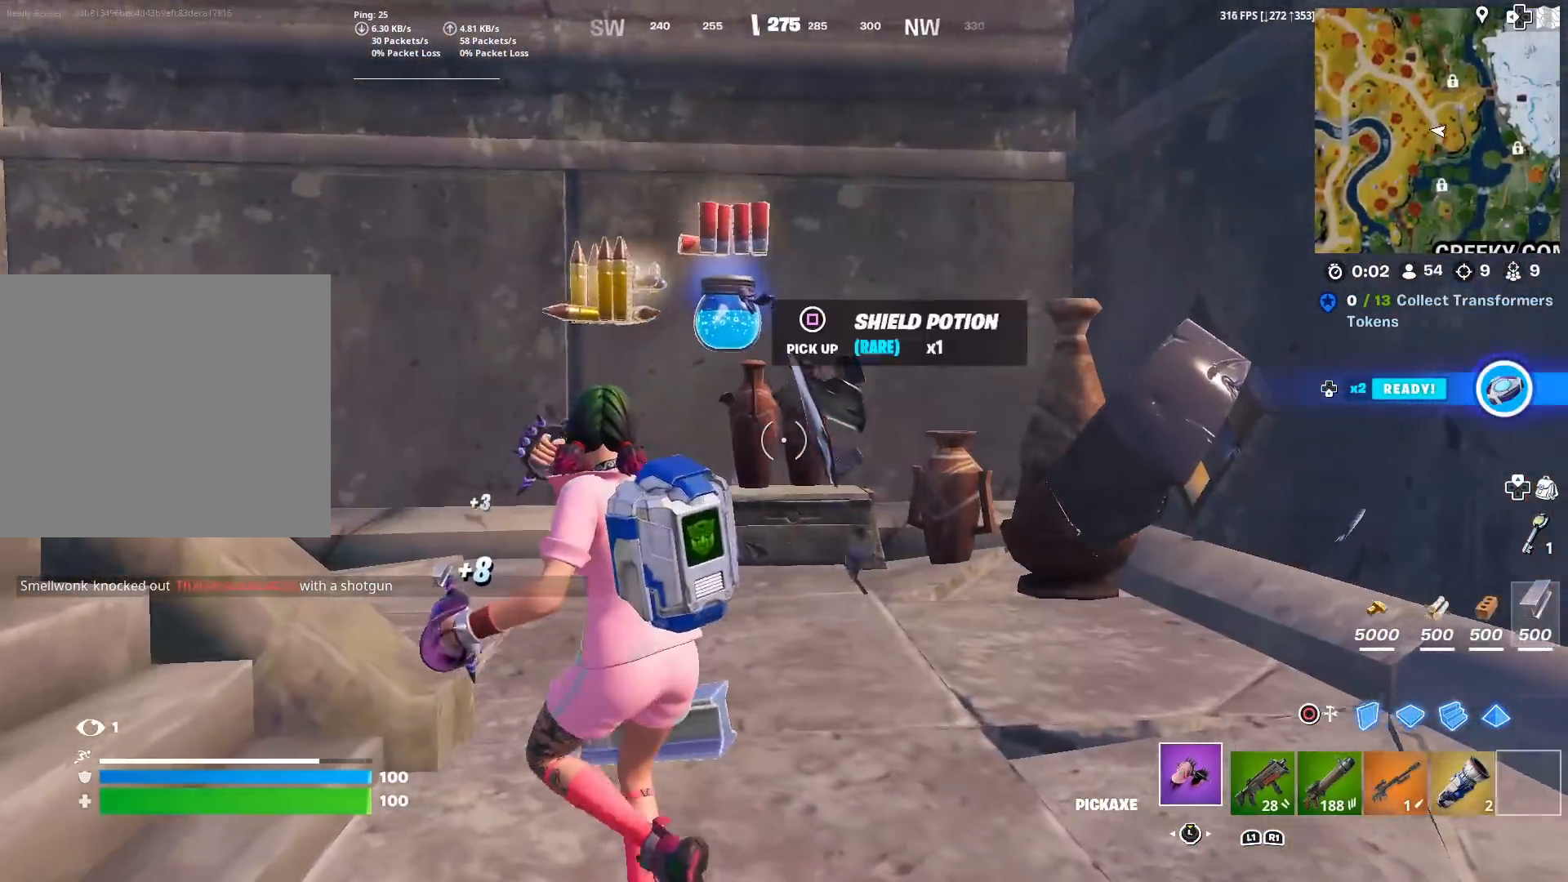
{"buttons": ["SQUARE"], "left_stick": "up-right", "right_stick": "left", "events": [[67, "SQUARE", "up"], [133, "left_stick", "up"], [133, "right_stick", "down"], [167, "SQUARE", "down"], [233, "SQUARE", "up"], [233, "right_stick", "center"], [317, "SQUARE", "down"], [383, "SQUARE", "up"], [383, "right_stick", "left"], [417, "left_stick", "up-right"], [484, "SQUARE", "down"]]}
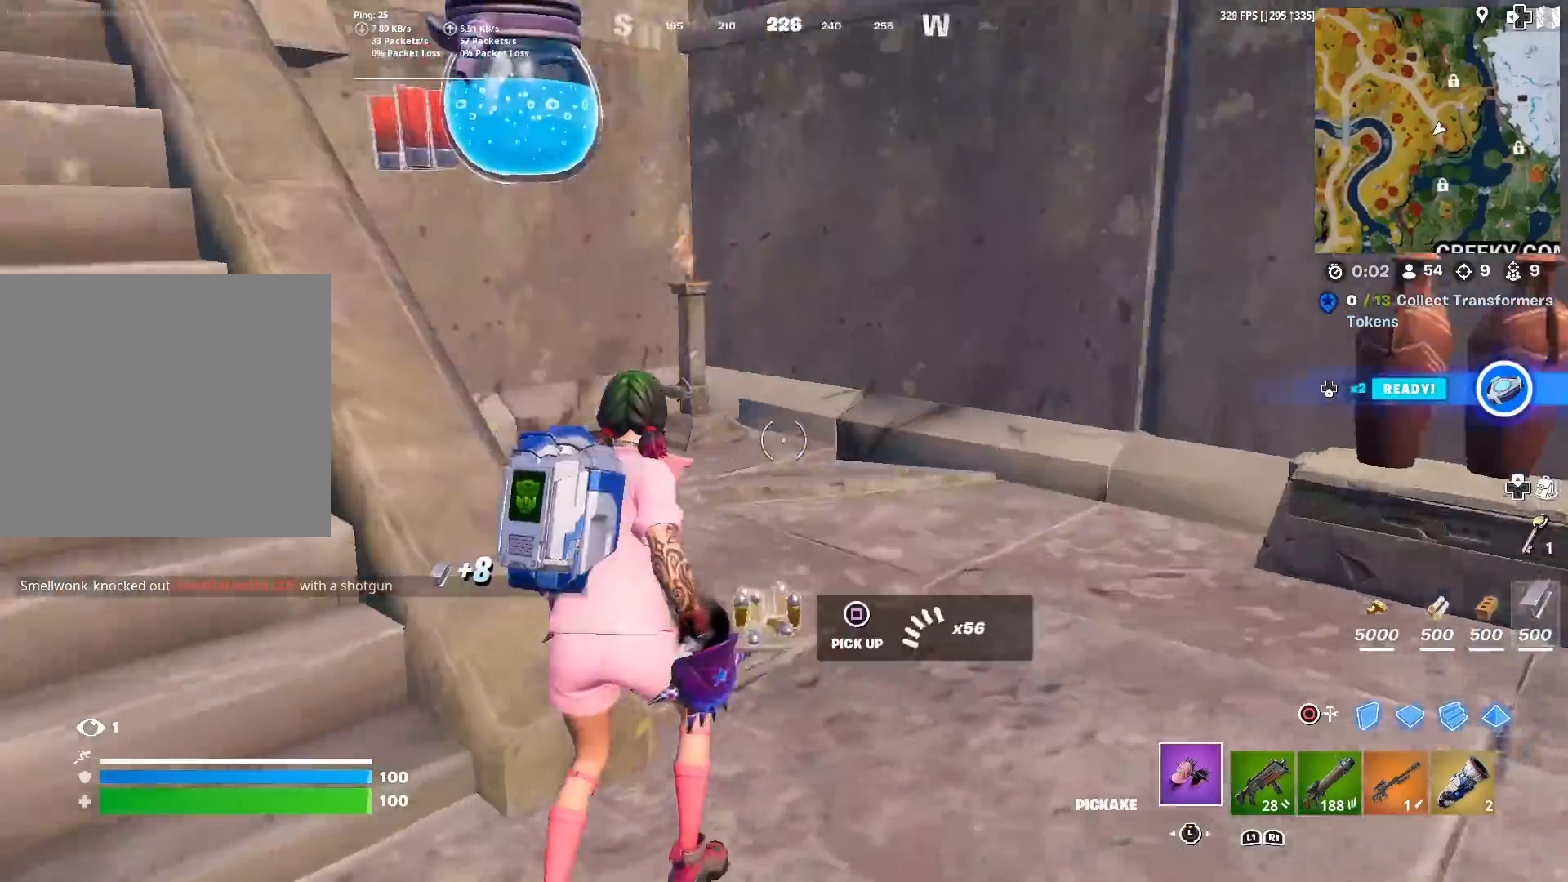
{"buttons": [], "left_stick": "down-left", "right_stick": "up-left", "events": [[67, "SQUARE", "up"], [67, "right_stick", "center"], [167, "L3", "down"], [200, "right_stick", "left"], [267, "right_stick", "up-left"], [284, "L3", "up"], [401, "right_stick", "center"], [451, "left_stick", "down-left"], [501, "right_stick", "up-left"]]}
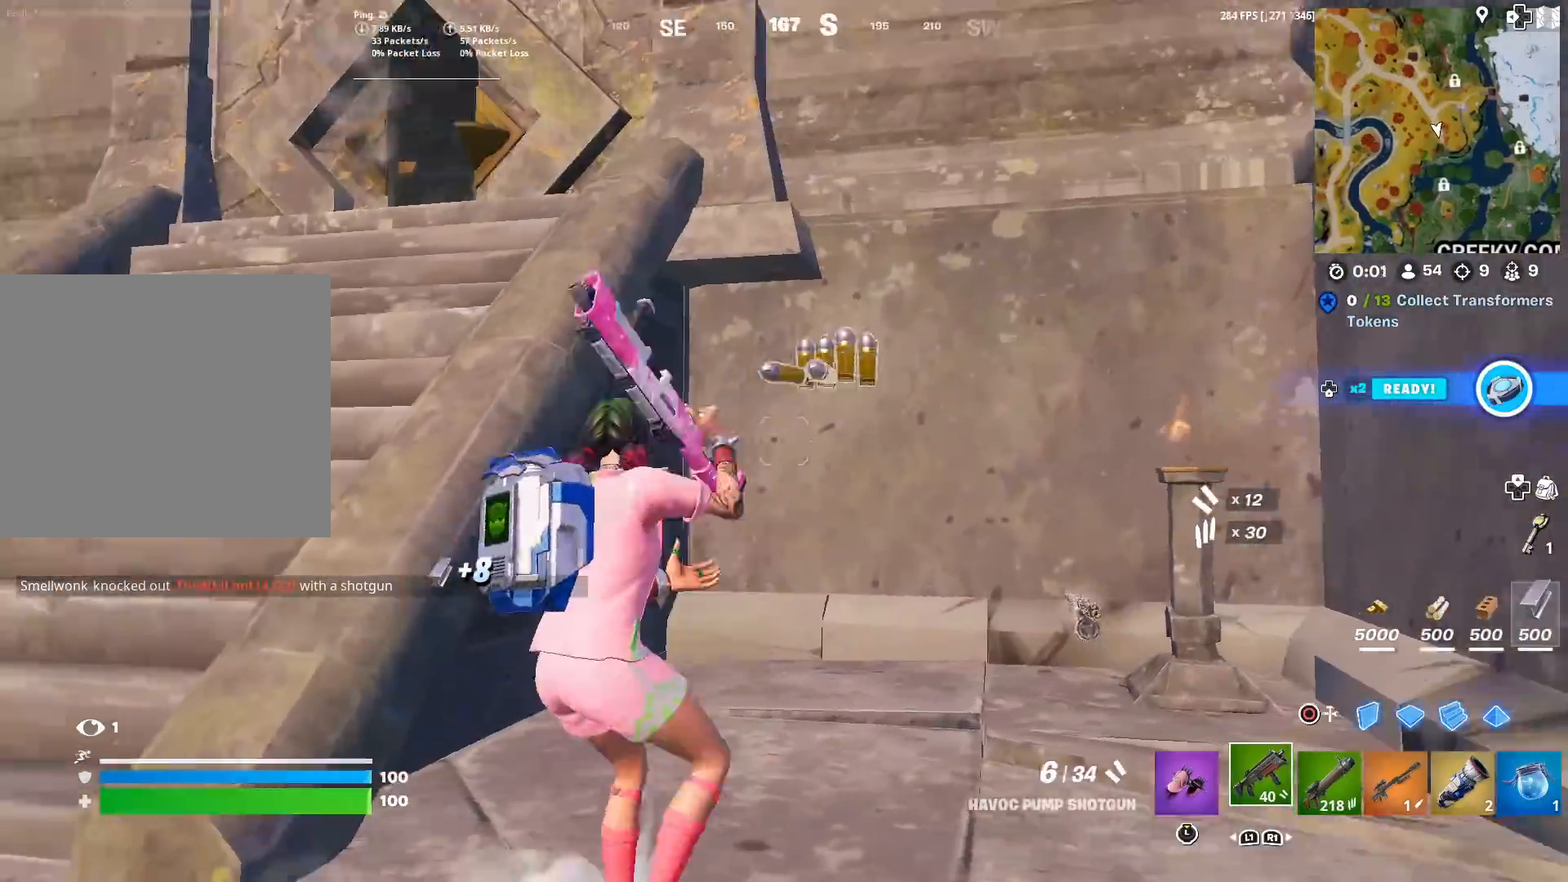
{"buttons": [], "left_stick": "up-left", "right_stick": "center", "events": [[133, "right_stick", "center"], [150, "left_stick", "left"], [233, "right_stick", "down-left"], [350, "left_stick", "up-left"], [384, "right_stick", "center"]]}
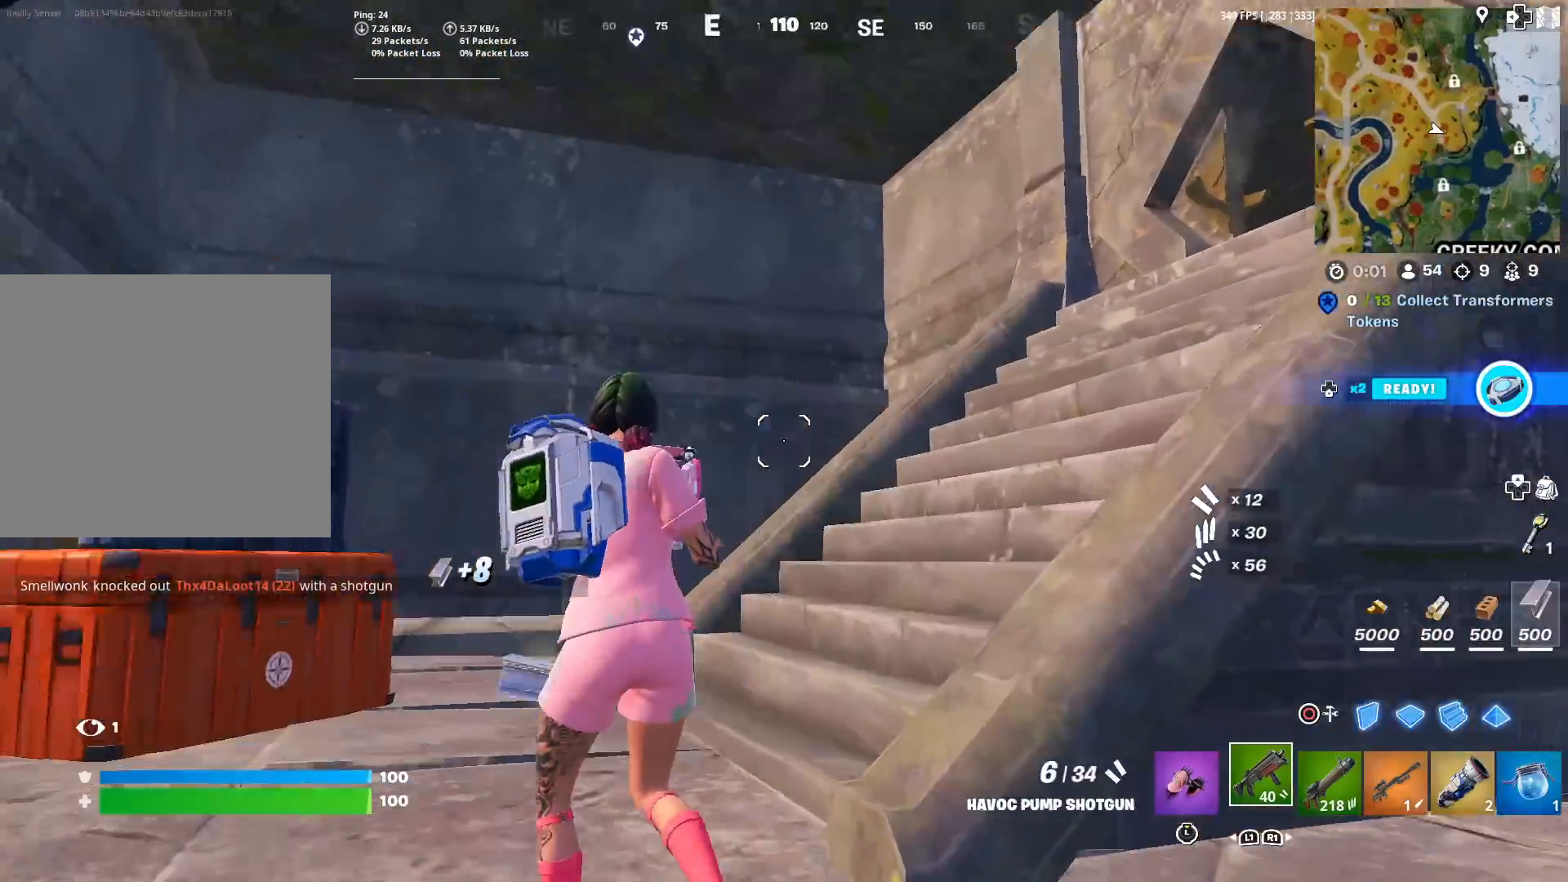
{"buttons": [], "left_stick": "up-left", "right_stick": "left", "events": [[17, "right_stick", "down-left"], [100, "TOUCHPAD", "down"], [134, "right_stick", "center"], [301, "TOUCHPAD", "up"], [417, "right_stick", "left"]]}
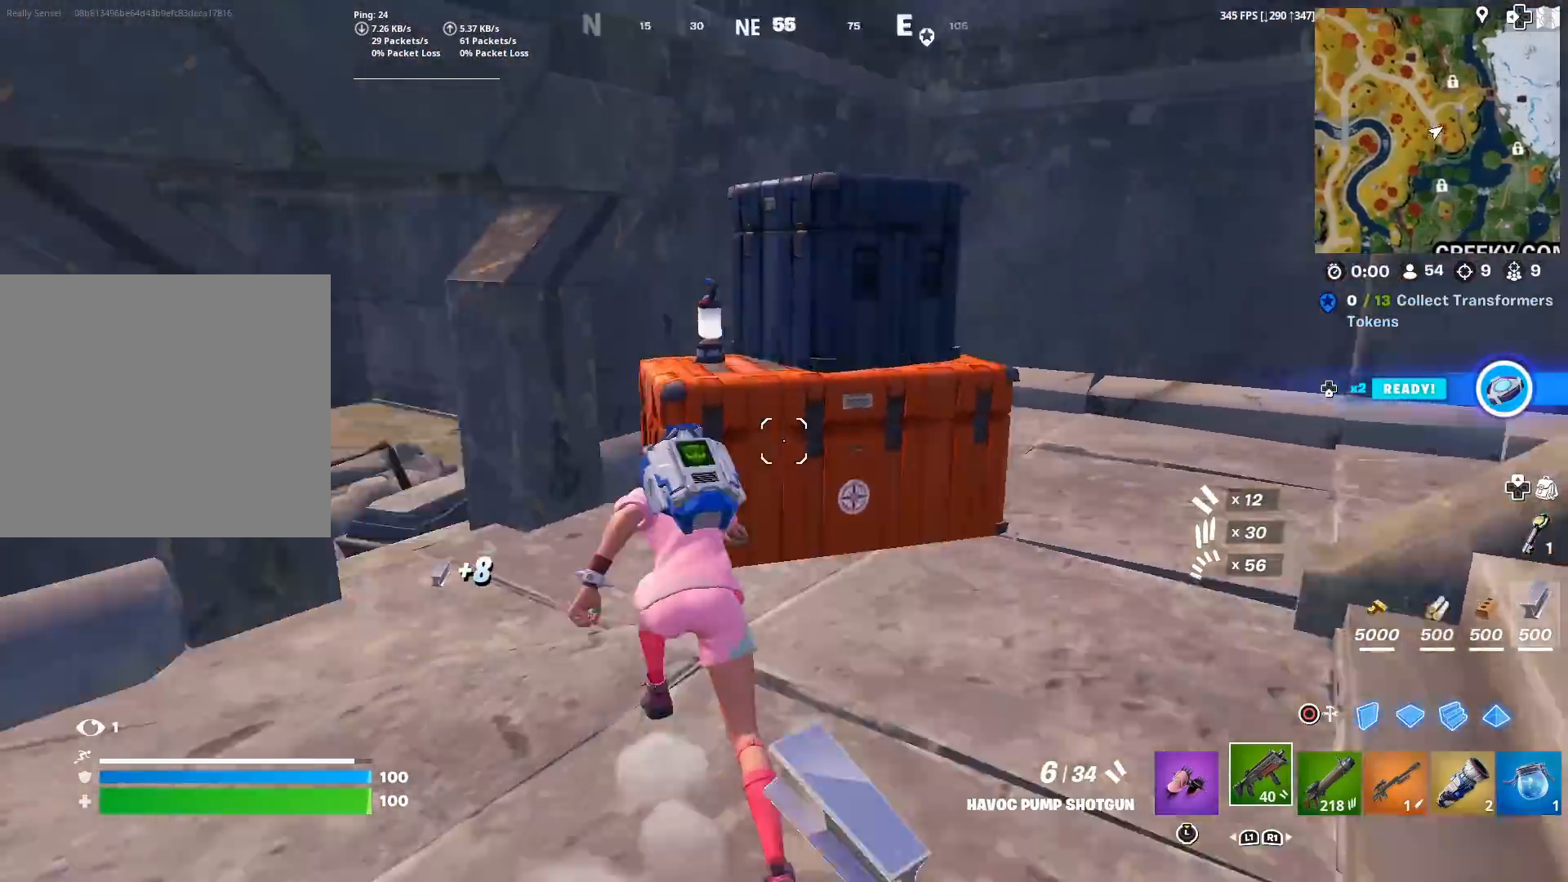
{"buttons": [], "left_stick": "up", "right_stick": "down-left", "events": [[117, "right_stick", "center"], [333, "left_stick", "up"], [417, "right_stick", "down-left"]]}
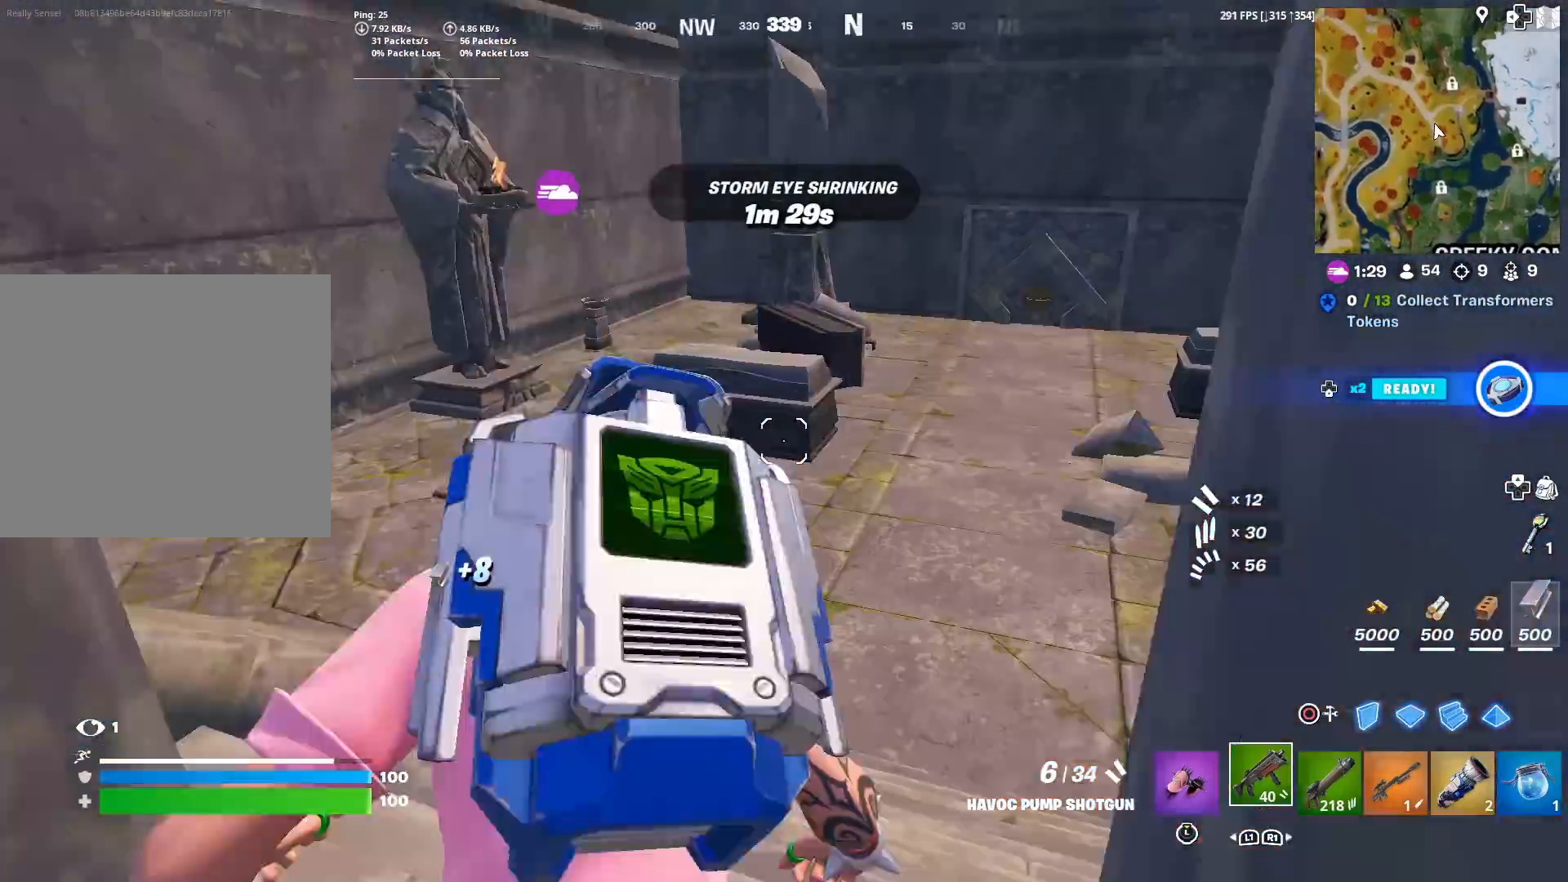
{"buttons": ["CROSS"], "left_stick": "up", "right_stick": "left", "events": [[50, "right_stick", "center"], [267, "right_stick", "left"], [301, "left_stick", "up-right"], [467, "CROSS", "down"], [501, "left_stick", "up"]]}
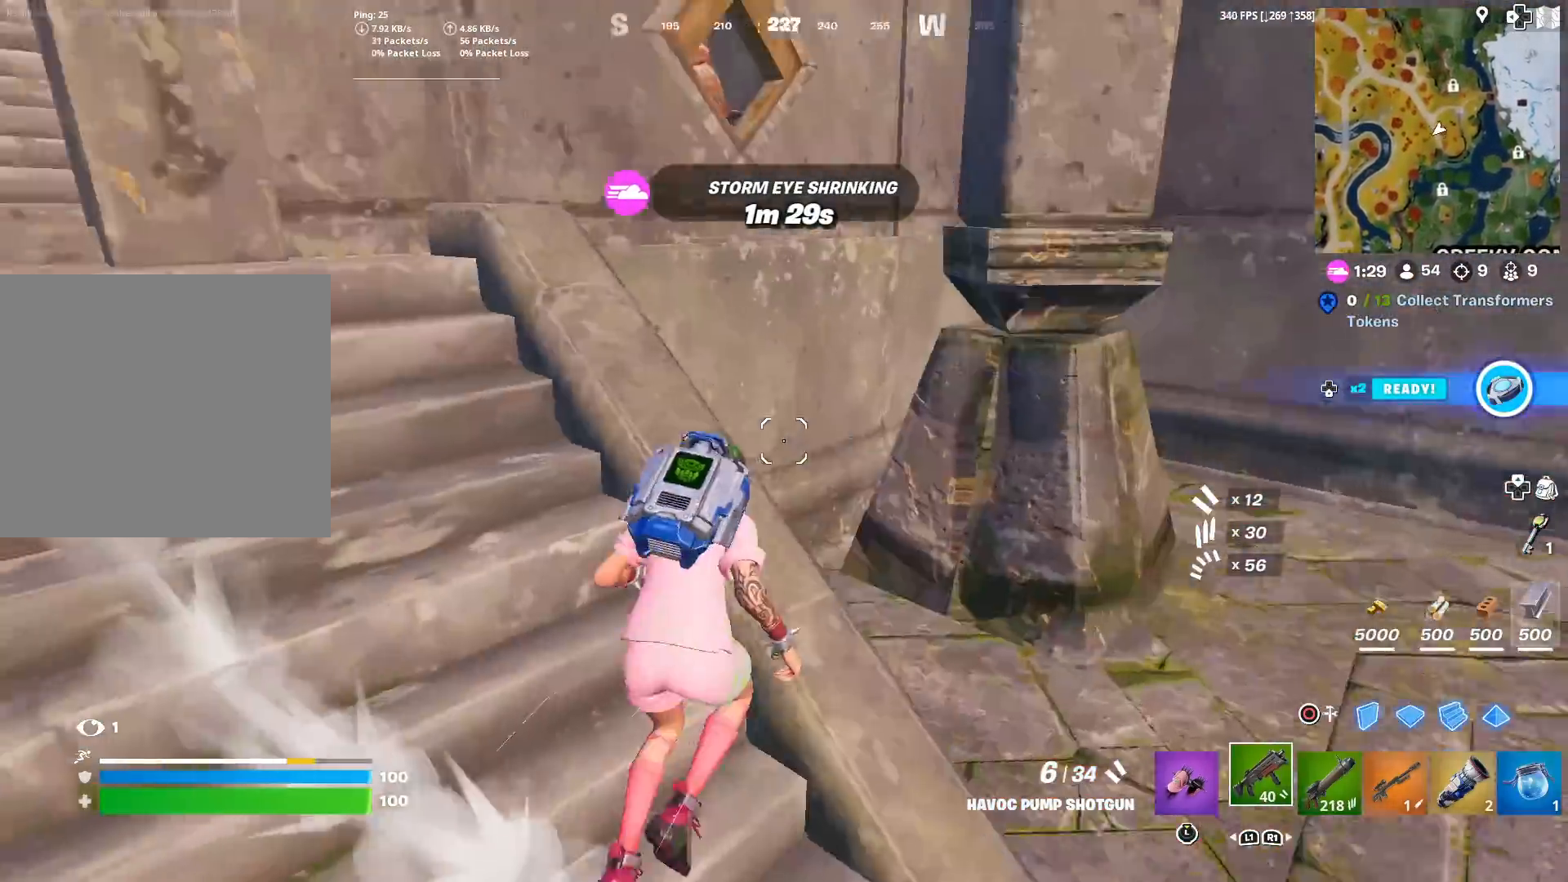
{"buttons": ["SQUARE"], "left_stick": "down-right", "right_stick": "center", "events": [[50, "TOUCHPAD", "down"], [67, "CROSS", "up"], [67, "right_stick", "center"], [233, "left_stick", "up-right"], [267, "right_stick", "left"], [300, "TOUCHPAD", "up"], [333, "right_stick", "center"], [434, "SQUARE", "down"], [450, "left_stick", "down-right"]]}
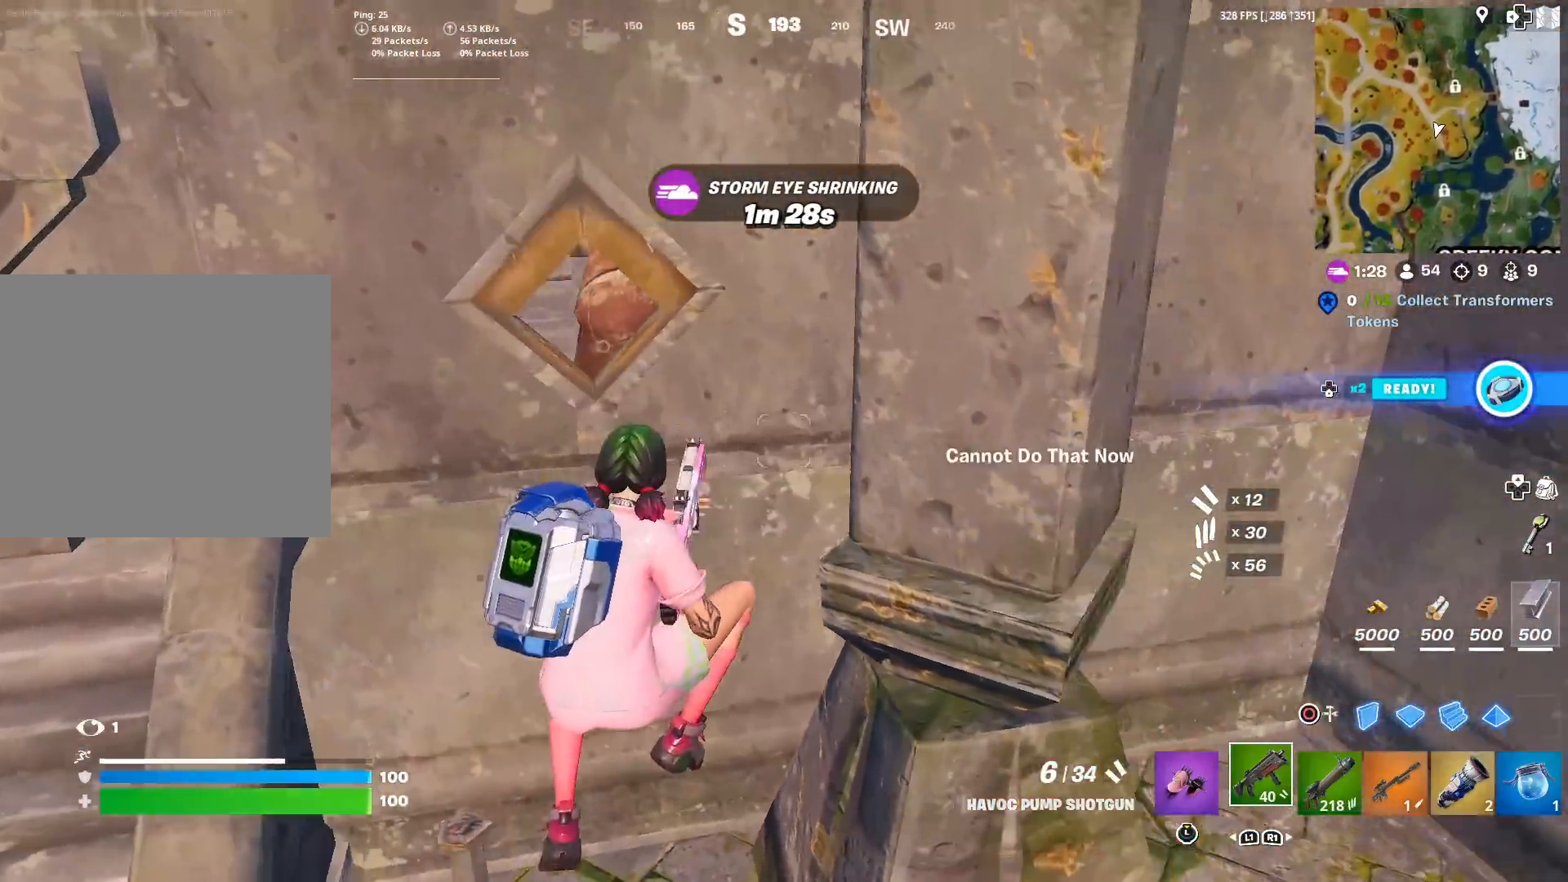
{"buttons": [], "left_stick": "left", "right_stick": "center", "events": [[17, "SQUARE", "up"], [17, "right_stick", "left"], [117, "SQUARE", "down"], [134, "left_stick", "down-left"], [217, "SQUARE", "up"], [284, "SQUARE", "down"], [301, "right_stick", "up-left"], [384, "SQUARE", "up"], [384, "left_stick", "left"], [417, "right_stick", "center"]]}
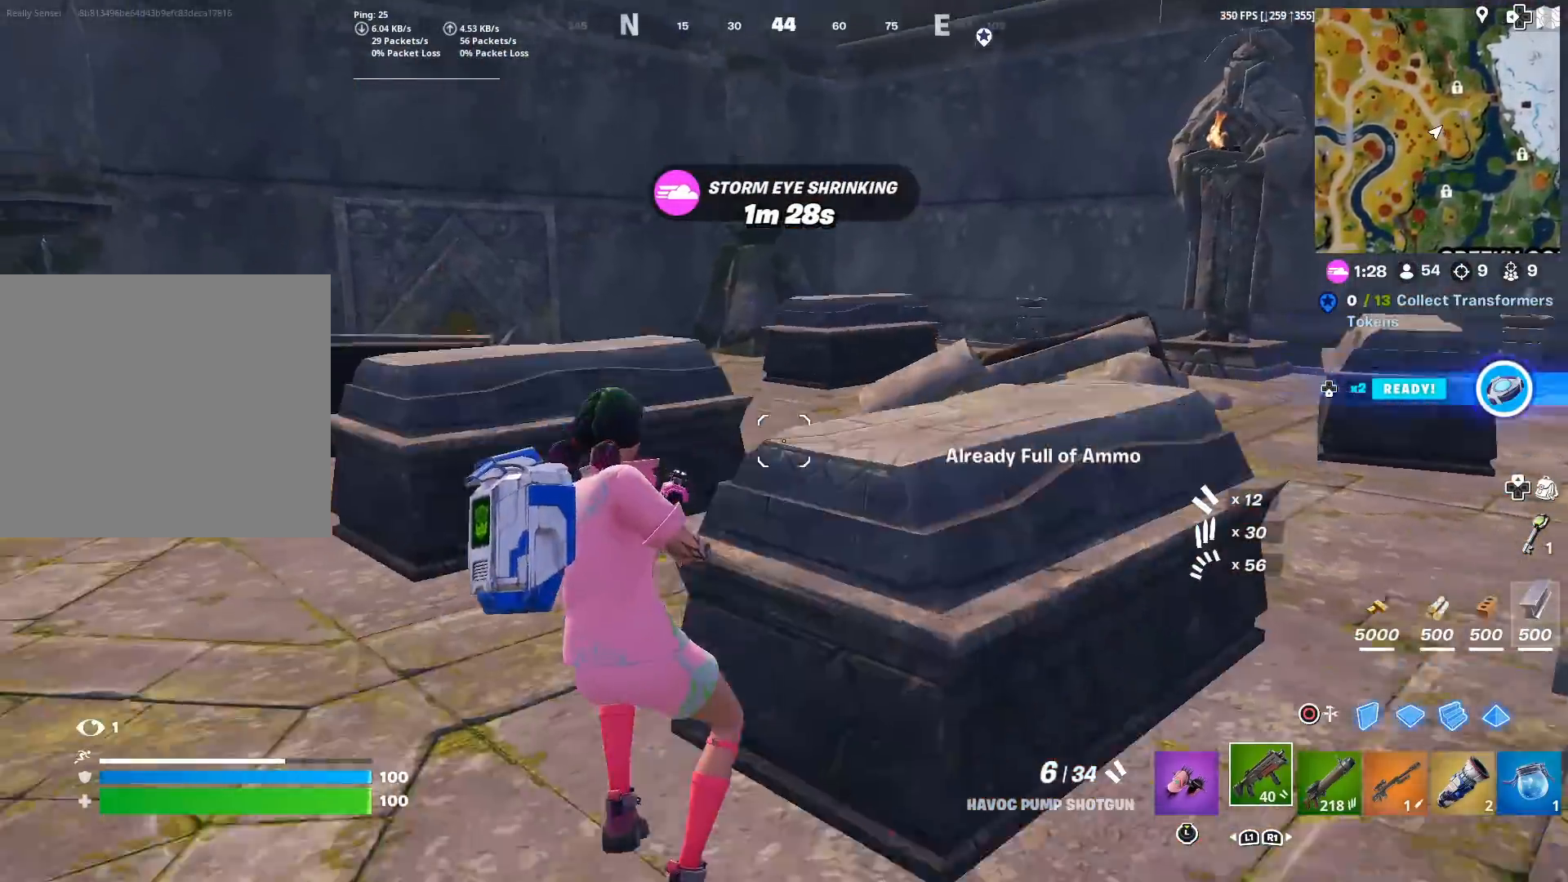
{"buttons": [], "left_stick": "up", "right_stick": "center", "events": [[16, "SQUARE", "down"], [16, "left_stick", "up-left"], [67, "SQUARE", "up"], [150, "TOUCHPAD", "down"], [417, "TOUCHPAD", "up"], [450, "left_stick", "up"]]}
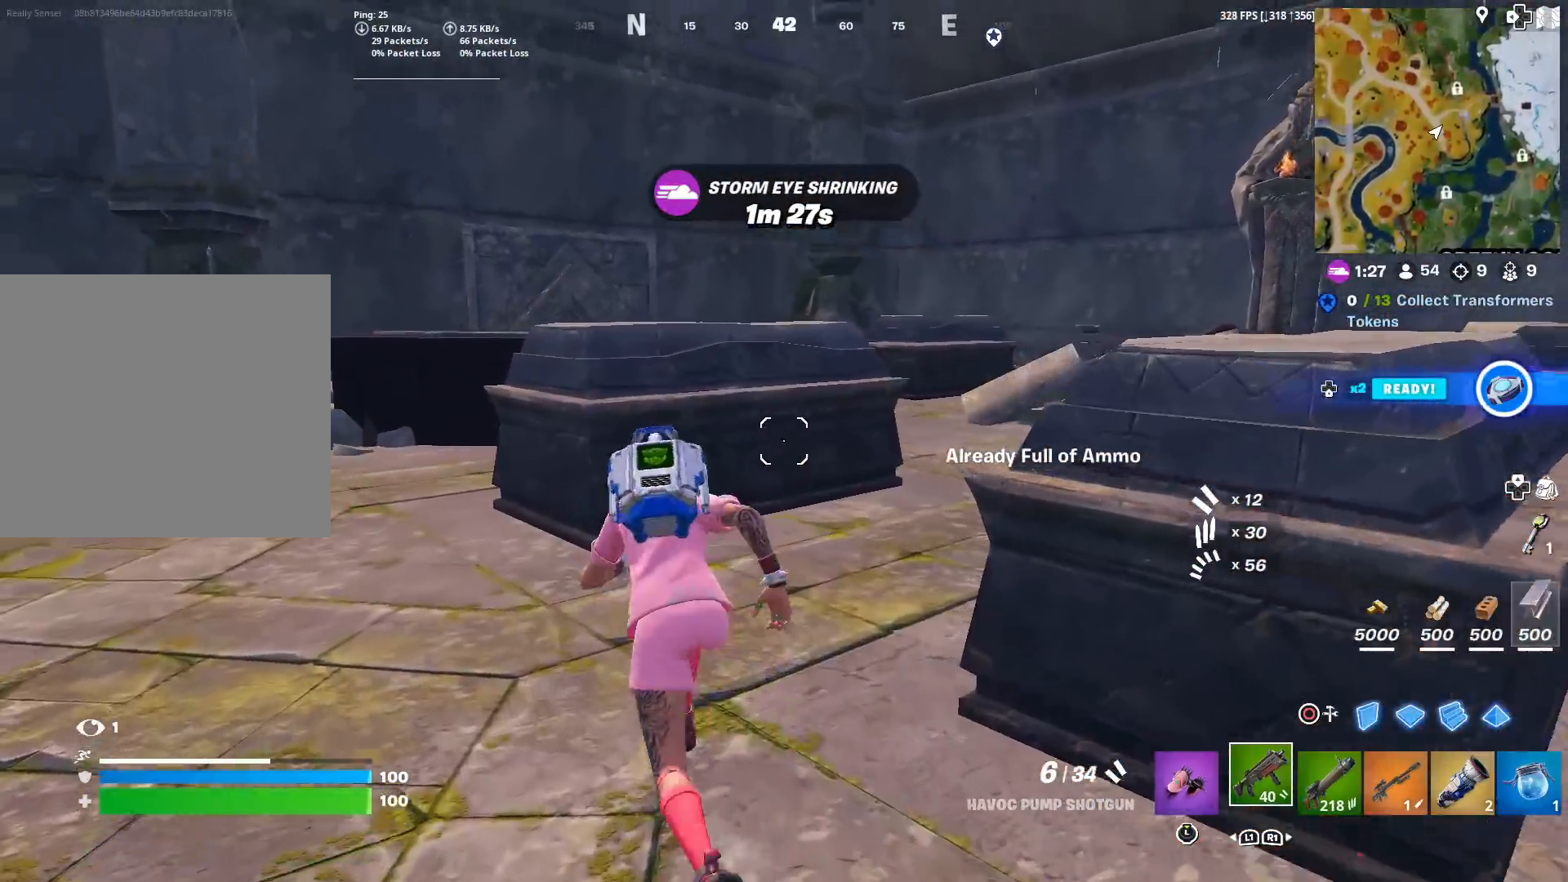
{"buttons": [], "left_stick": "up", "right_stick": "center", "events": [[34, "right_stick", "down-left"], [50, "CROSS", "down"], [134, "CROSS", "up"], [134, "right_stick", "center"]]}
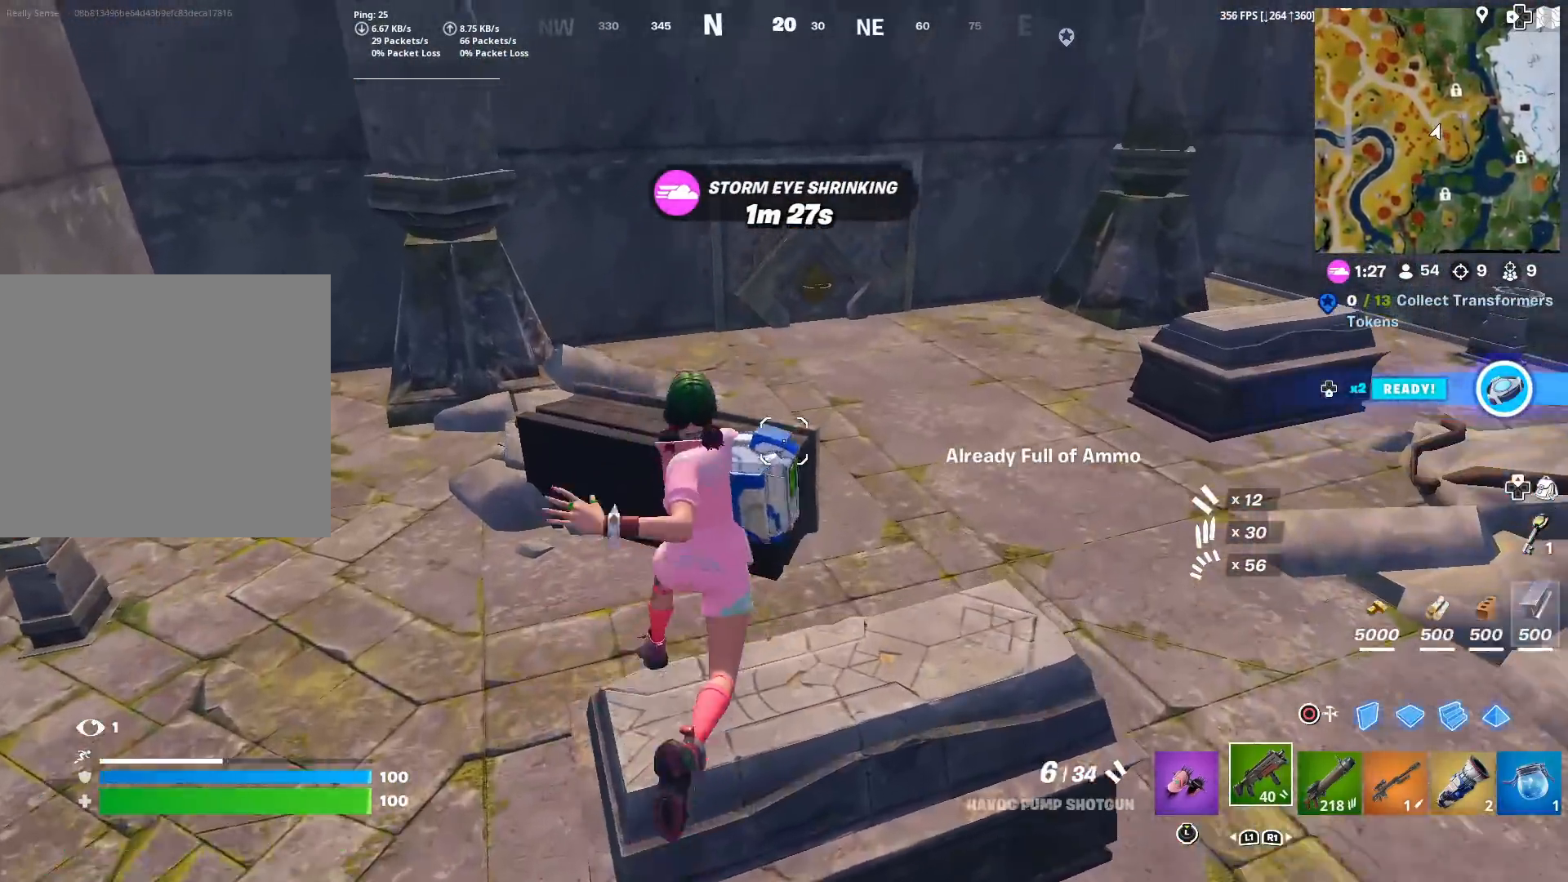
{"buttons": [], "left_stick": "up-left", "right_stick": "center", "events": [[233, "right_stick", "right"], [250, "left_stick", "up-left"], [450, "right_stick", "center"]]}
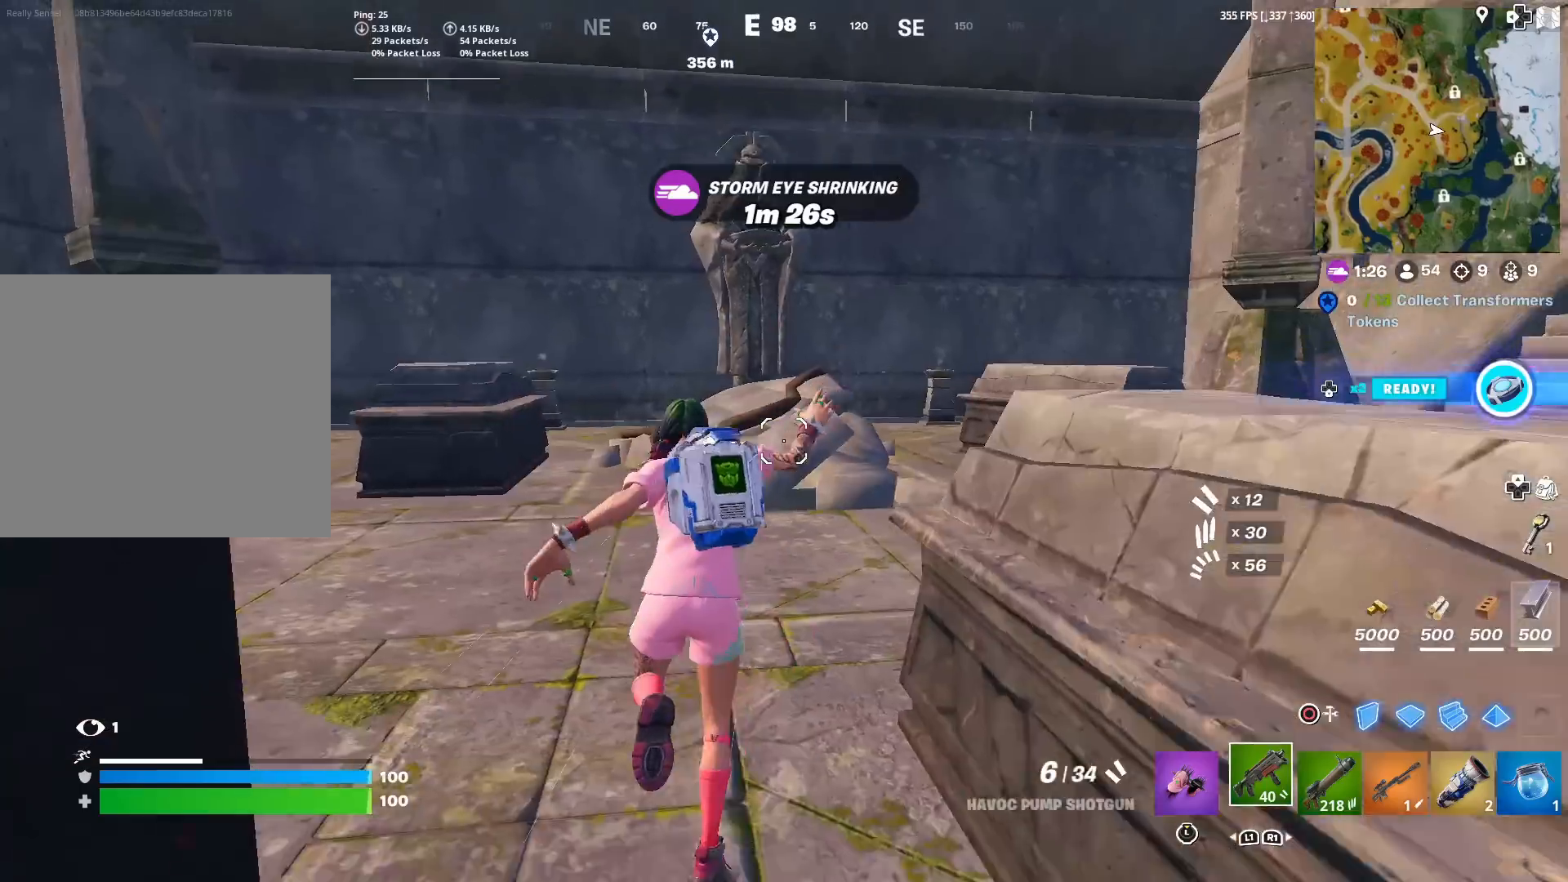
{"buttons": [], "left_stick": "up-left", "right_stick": "left", "events": [[84, "TOUCHPAD", "down"], [234, "R1", "down"], [284, "TOUCHPAD", "up"], [334, "R1", "up"], [434, "right_stick", "left"]]}
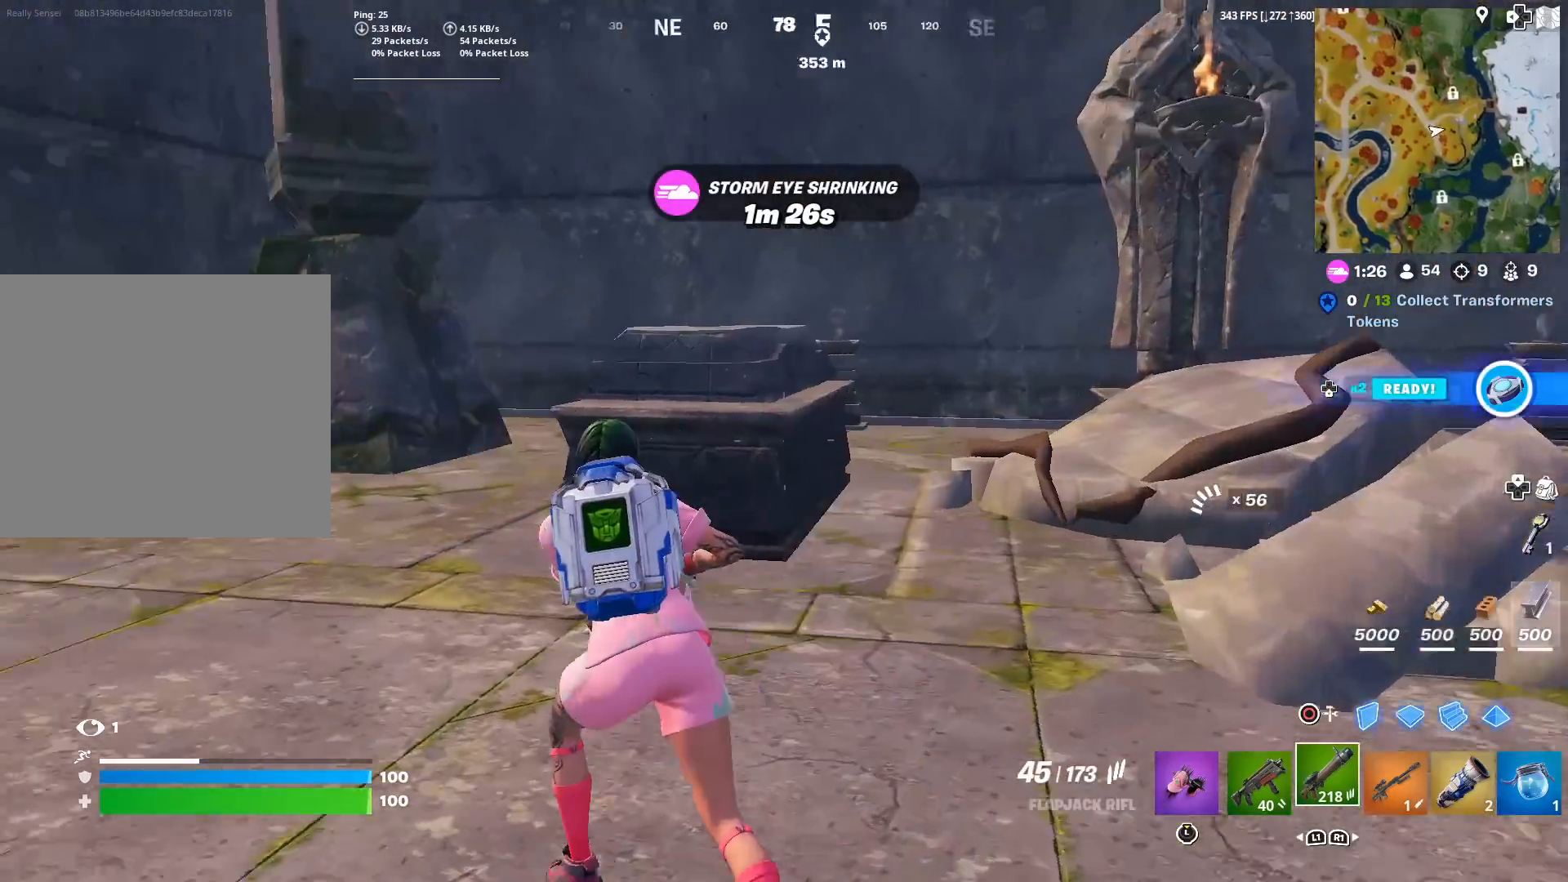
{"buttons": ["R1"], "left_stick": "up-left", "right_stick": "center", "events": [[117, "right_stick", "center"], [267, "right_stick", "left"], [417, "right_stick", "center"], [434, "R1", "down"]]}
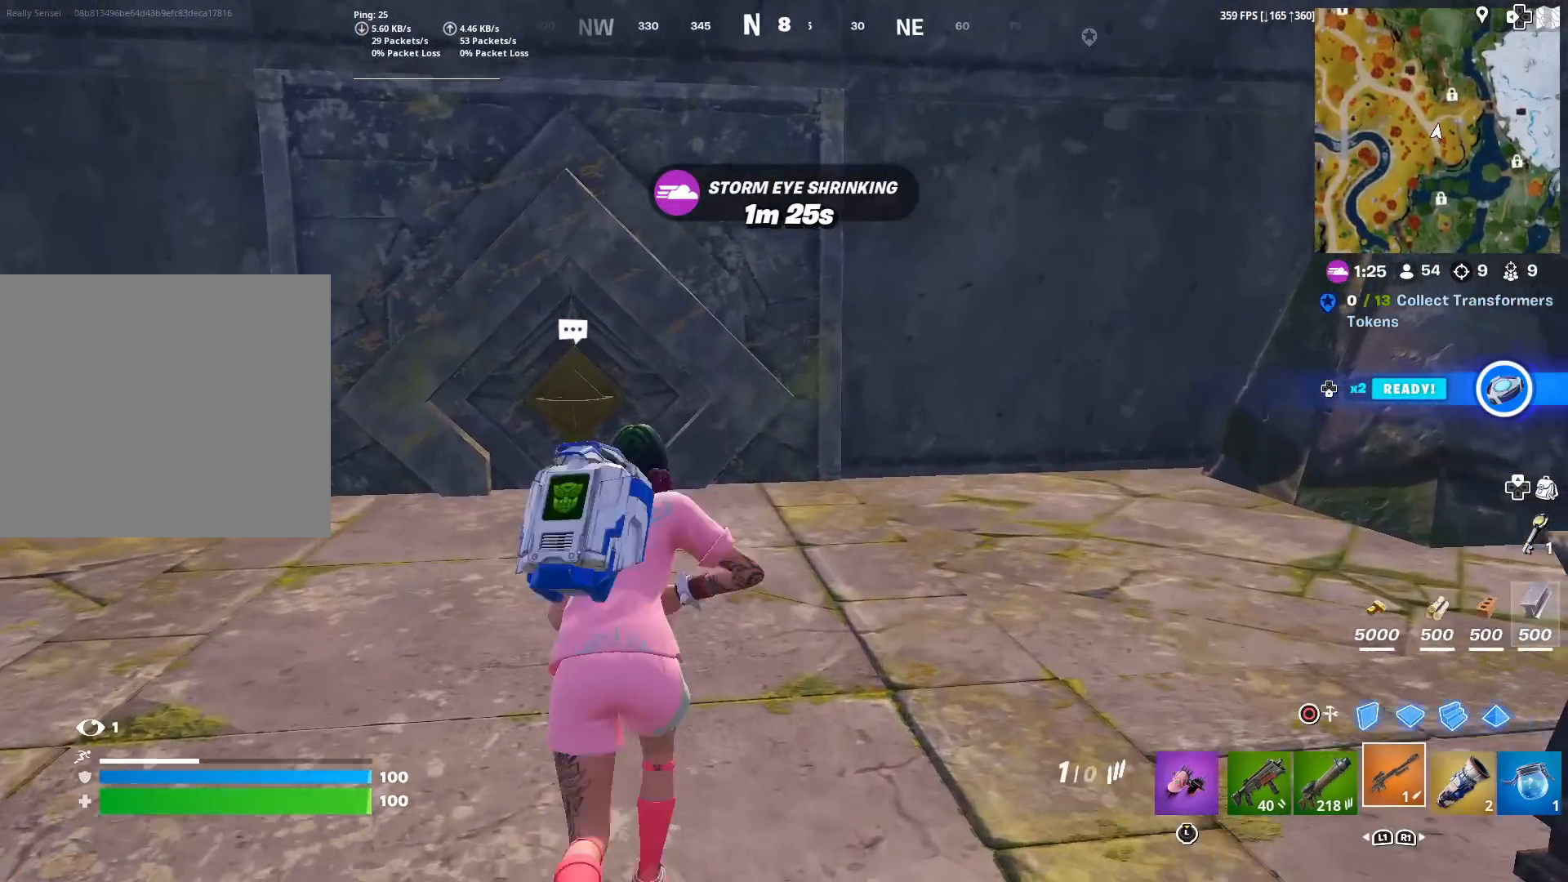
{"buttons": [], "left_stick": "up-left", "right_stick": "center", "events": [[16, "R1", "up"]]}
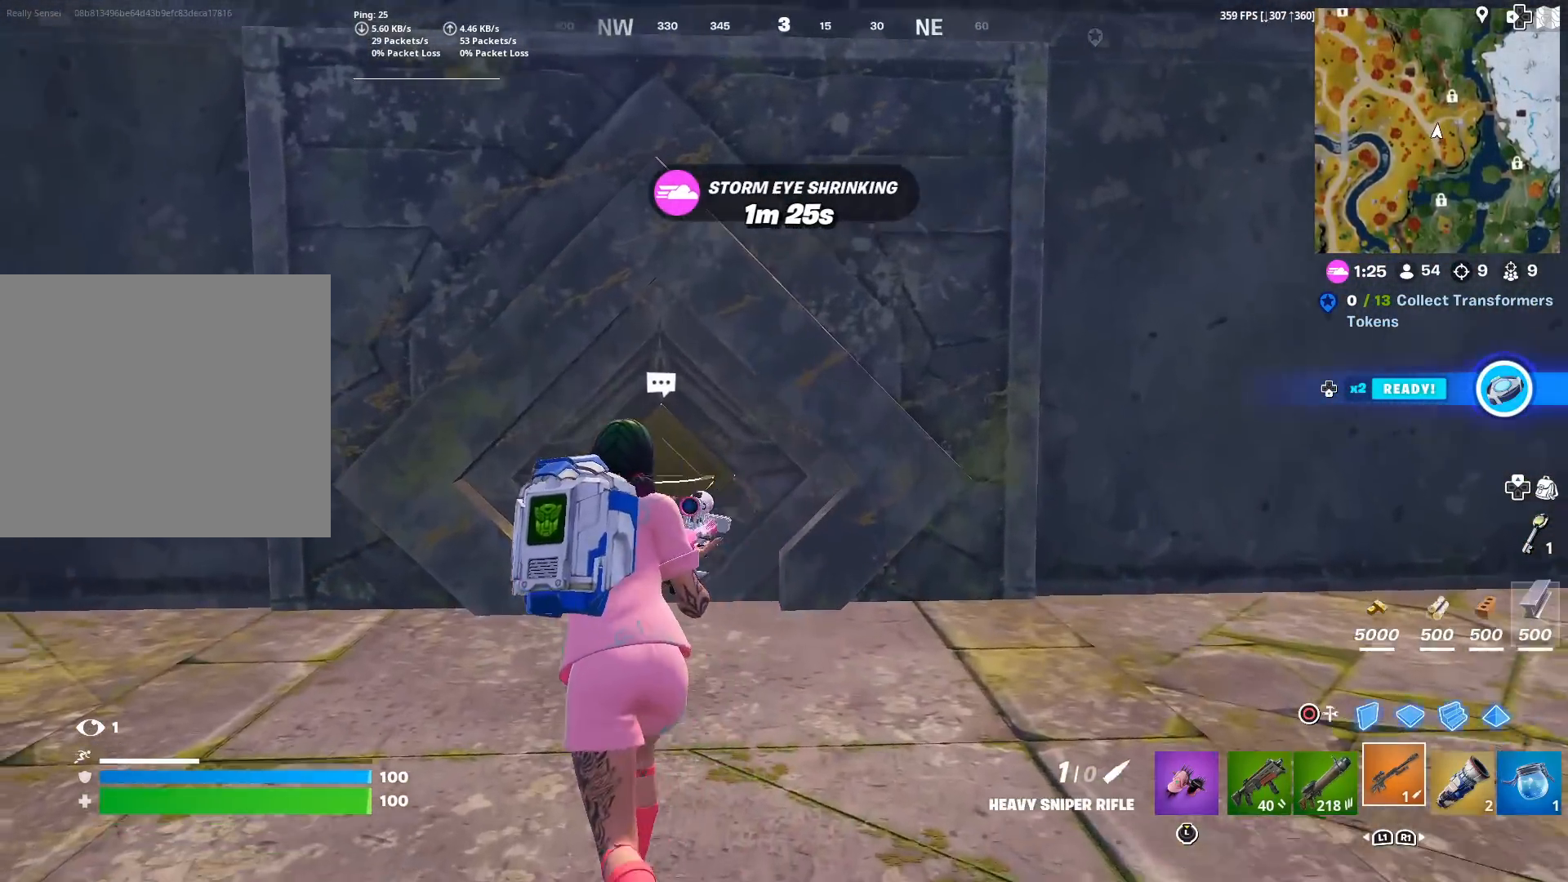
{"buttons": ["SQUARE"], "left_stick": "up", "right_stick": "center", "events": [[334, "SQUARE", "down"], [384, "left_stick", "up"]]}
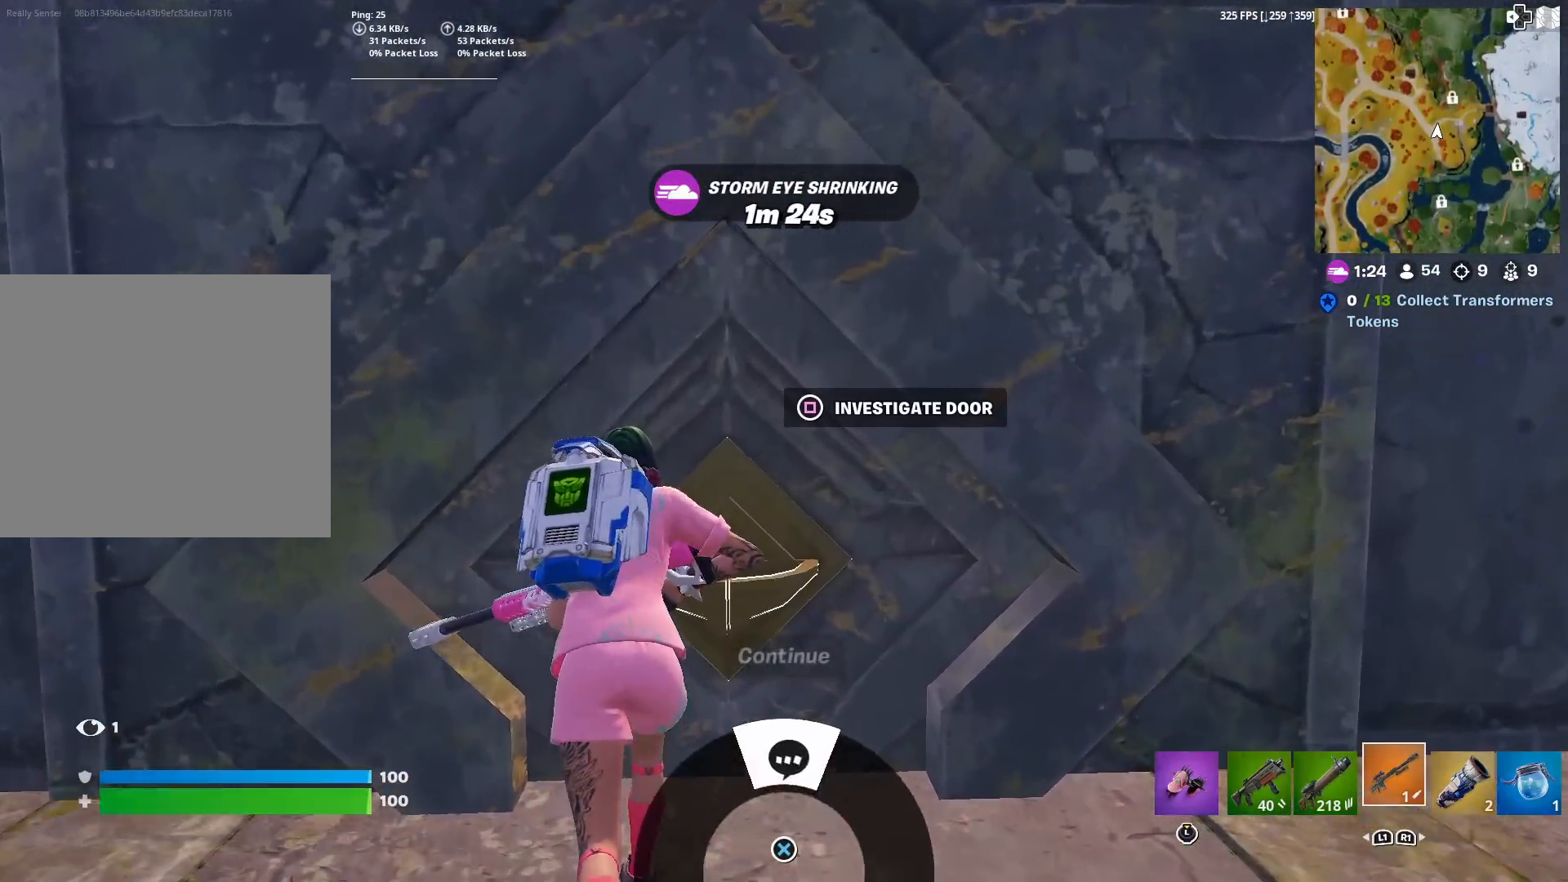
{"buttons": [], "left_stick": "center", "right_stick": "center", "events": [[33, "SQUARE", "up"], [183, "left_stick", "center"]]}
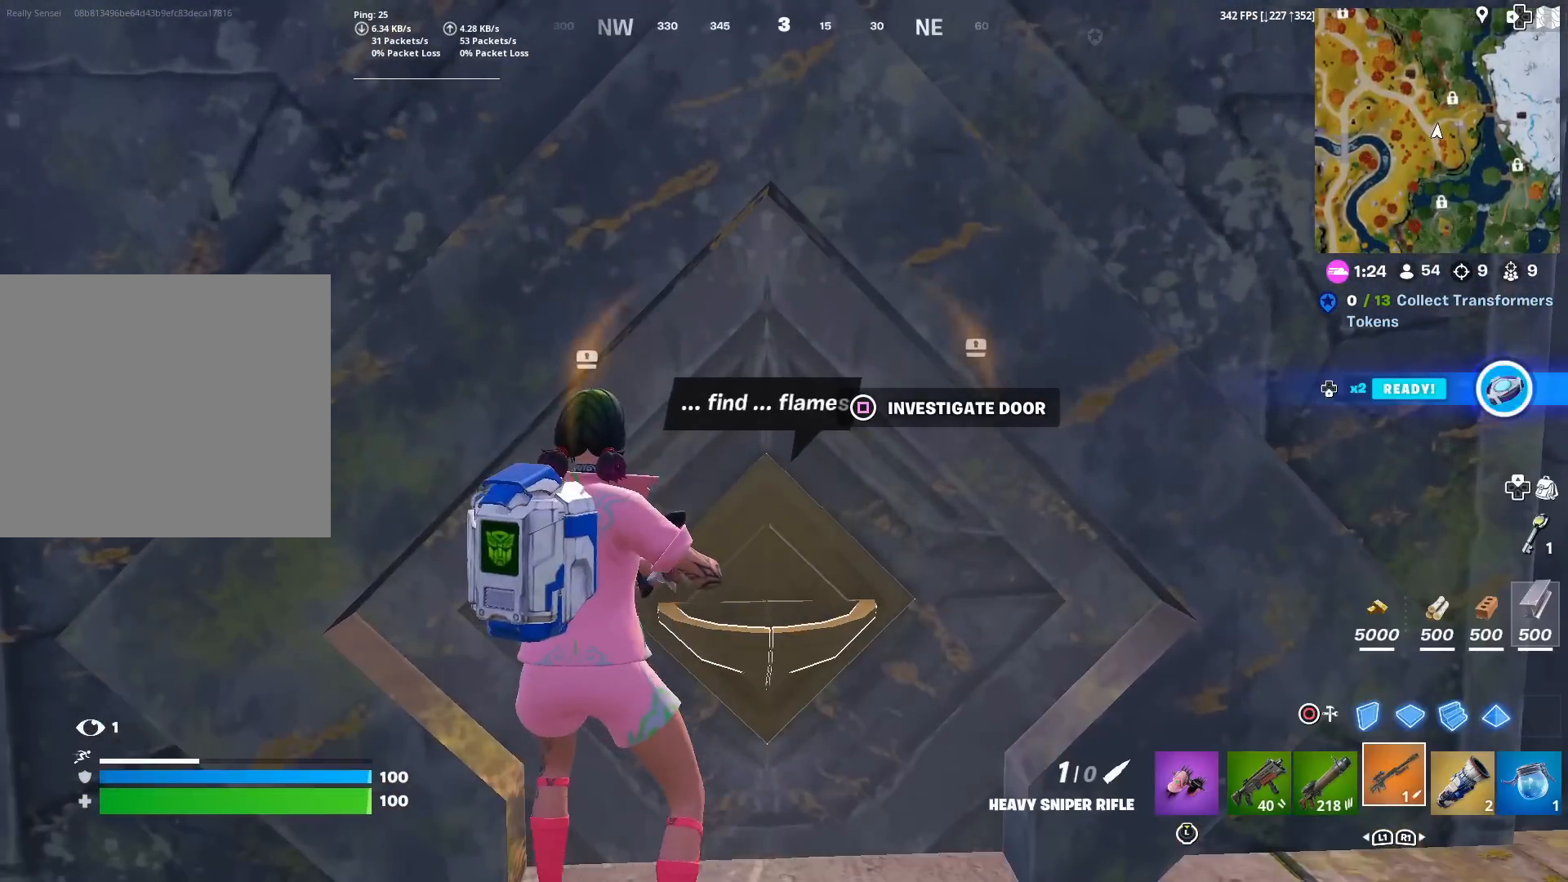
{"buttons": ["CROSS"], "left_stick": "center", "right_stick": "center", "events": [[17, "left_stick", "down-right"], [100, "SQUARE", "down"], [117, "left_stick", "center"], [200, "SQUARE", "up"], [434, "CROSS", "down"]]}
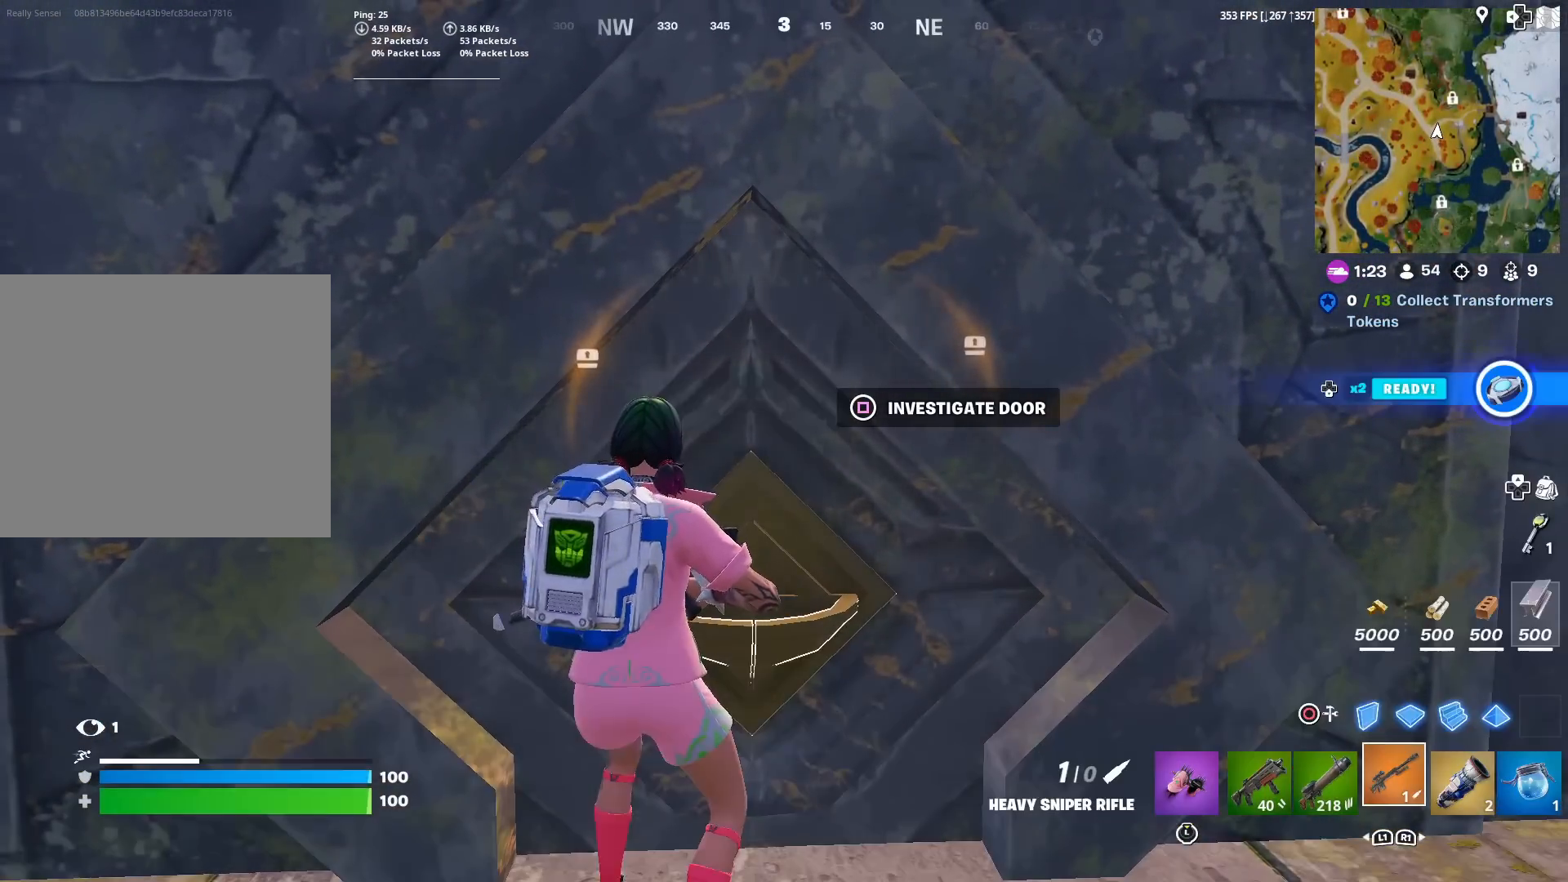
{"buttons": [], "left_stick": "down", "right_stick": "center", "events": [[16, "CROSS", "up"], [233, "left_stick", "down"]]}
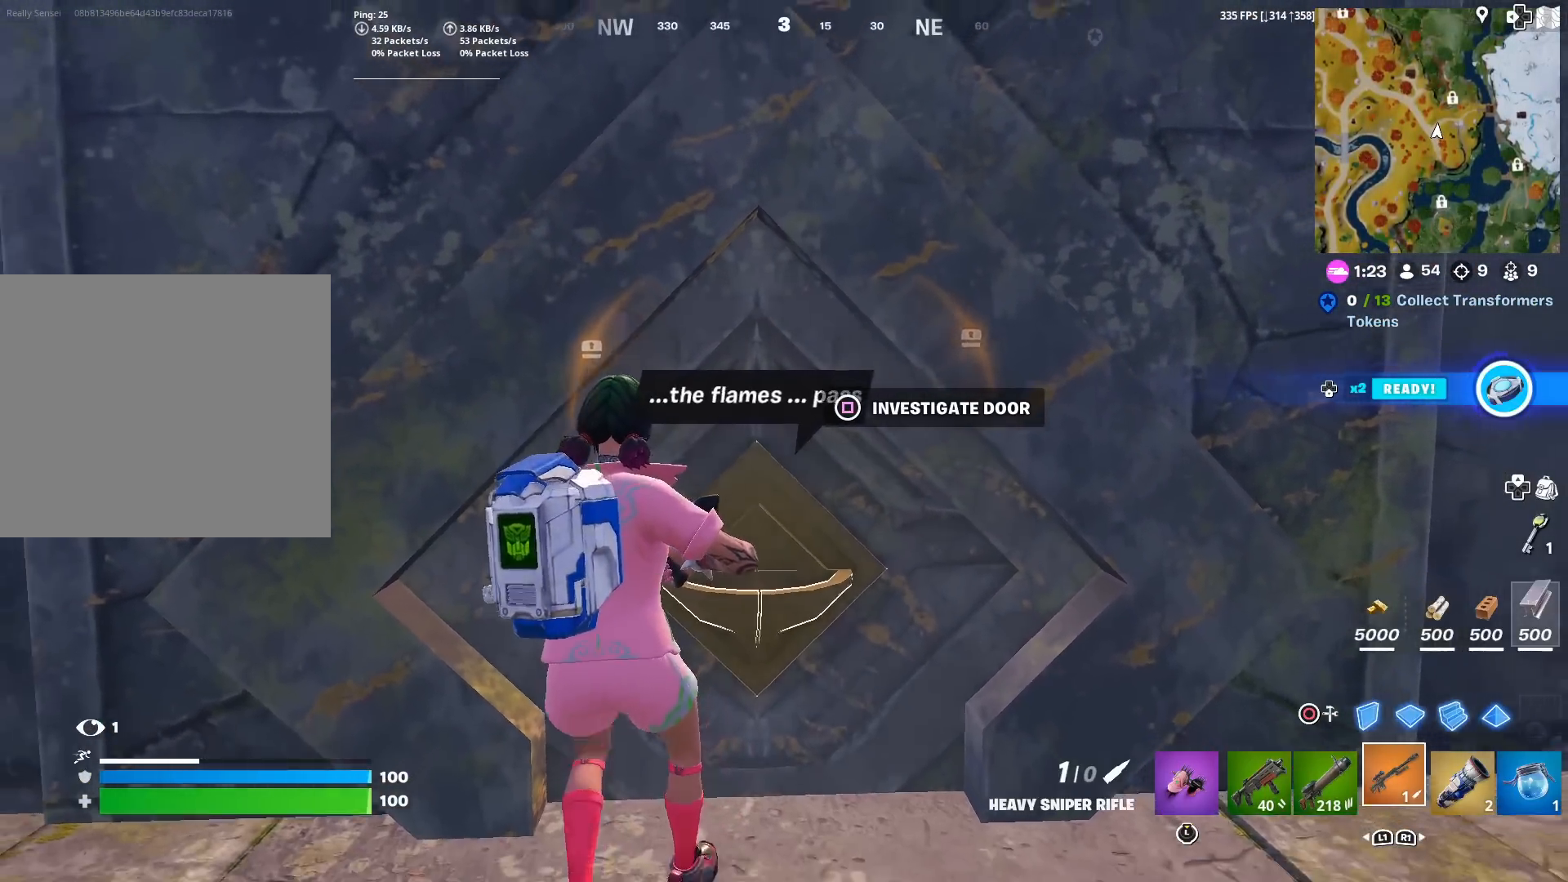
{"buttons": ["SQUARE"], "left_stick": "center", "right_stick": "center", "events": [[367, "left_stick", "center"], [434, "SQUARE", "down"]]}
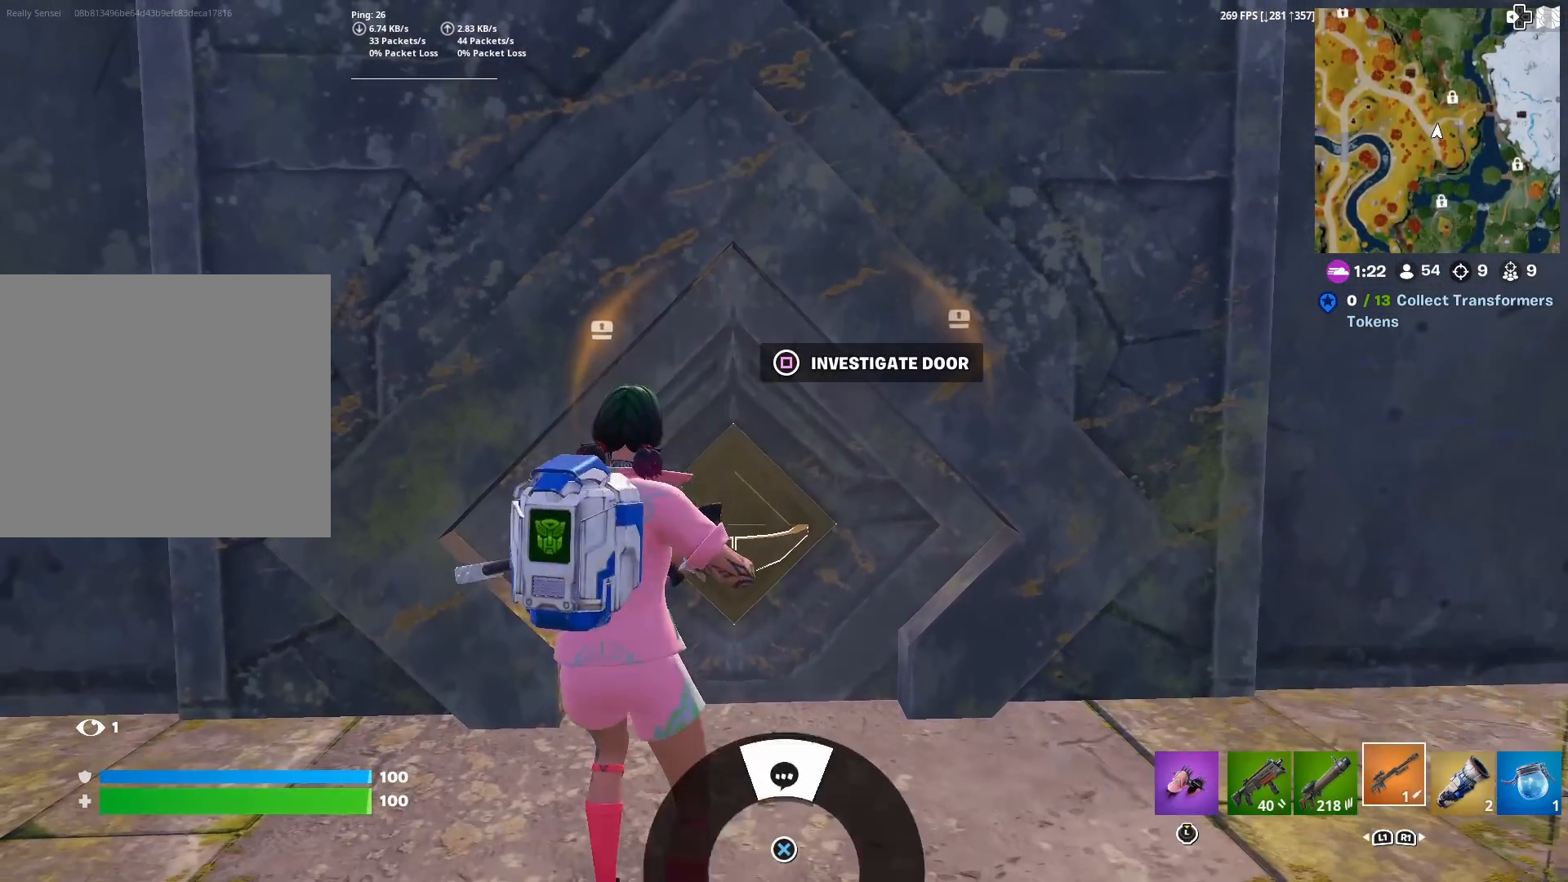
{"buttons": ["CROSS"], "left_stick": "center", "right_stick": "center", "events": [[16, "SQUARE", "up"], [500, "CROSS", "down"]]}
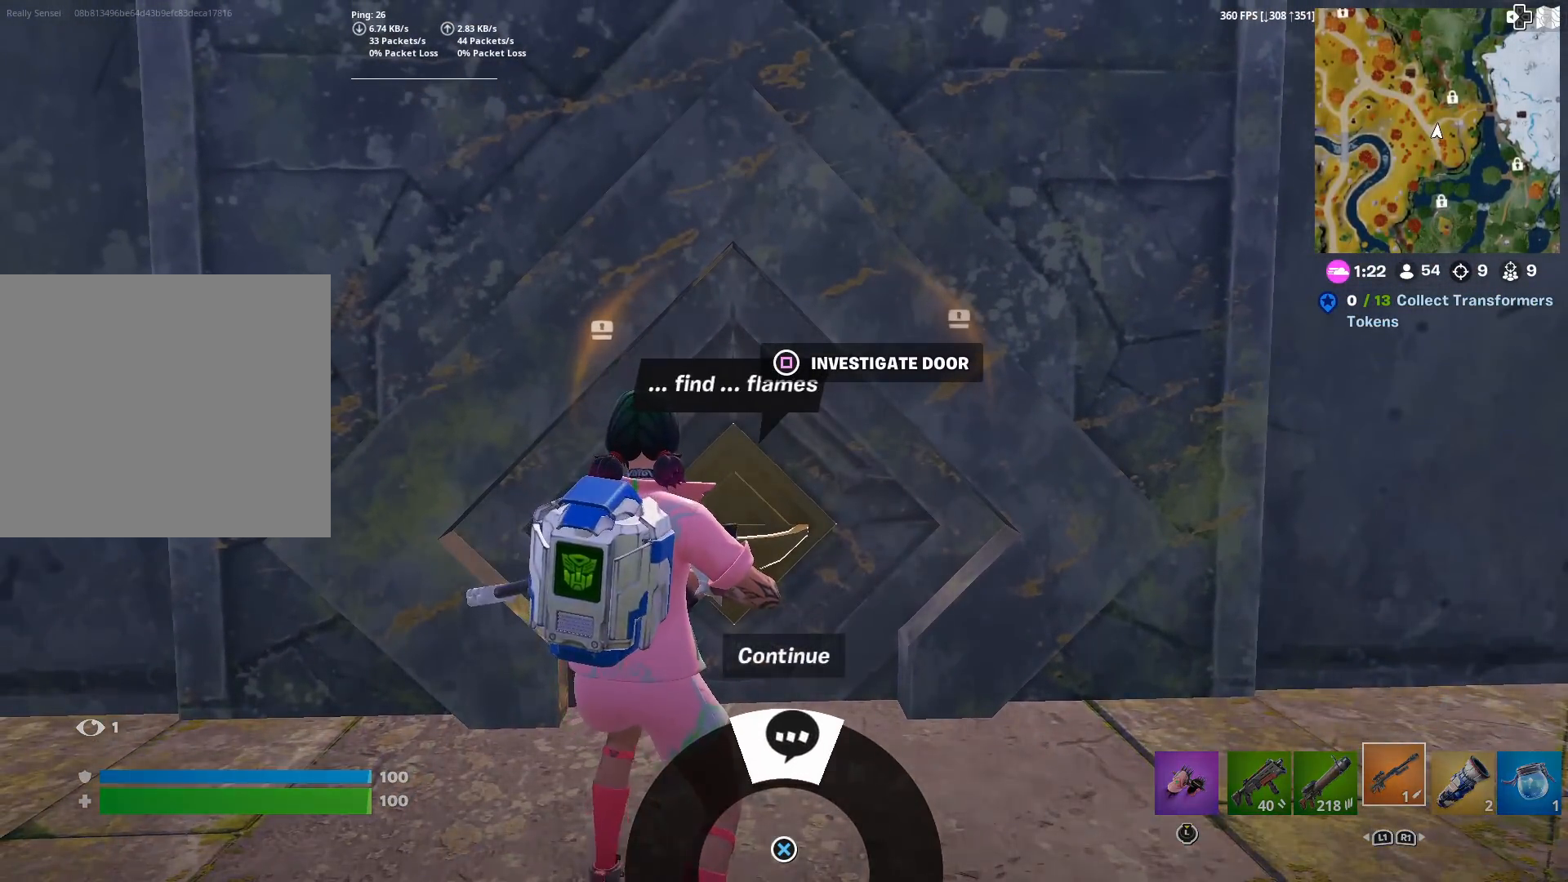
{"buttons": [], "left_stick": "up", "right_stick": "right", "events": [[134, "CROSS", "up"], [467, "left_stick", "up"], [467, "right_stick", "right"]]}
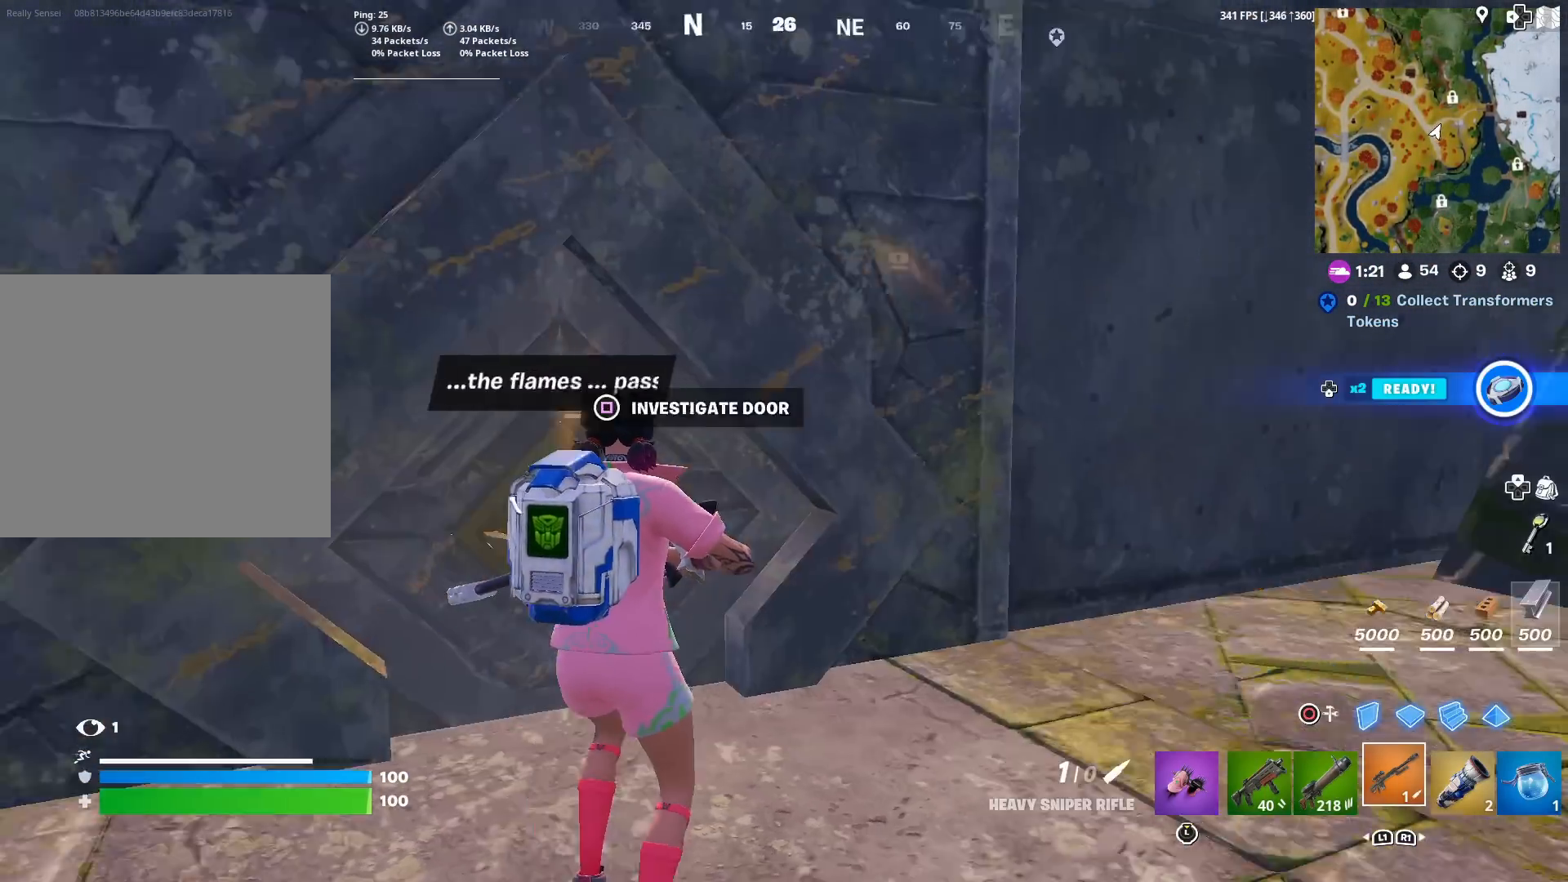
{"buttons": [], "left_stick": "up-left", "right_stick": "center", "events": [[133, "left_stick", "up-left"], [350, "right_stick", "center"]]}